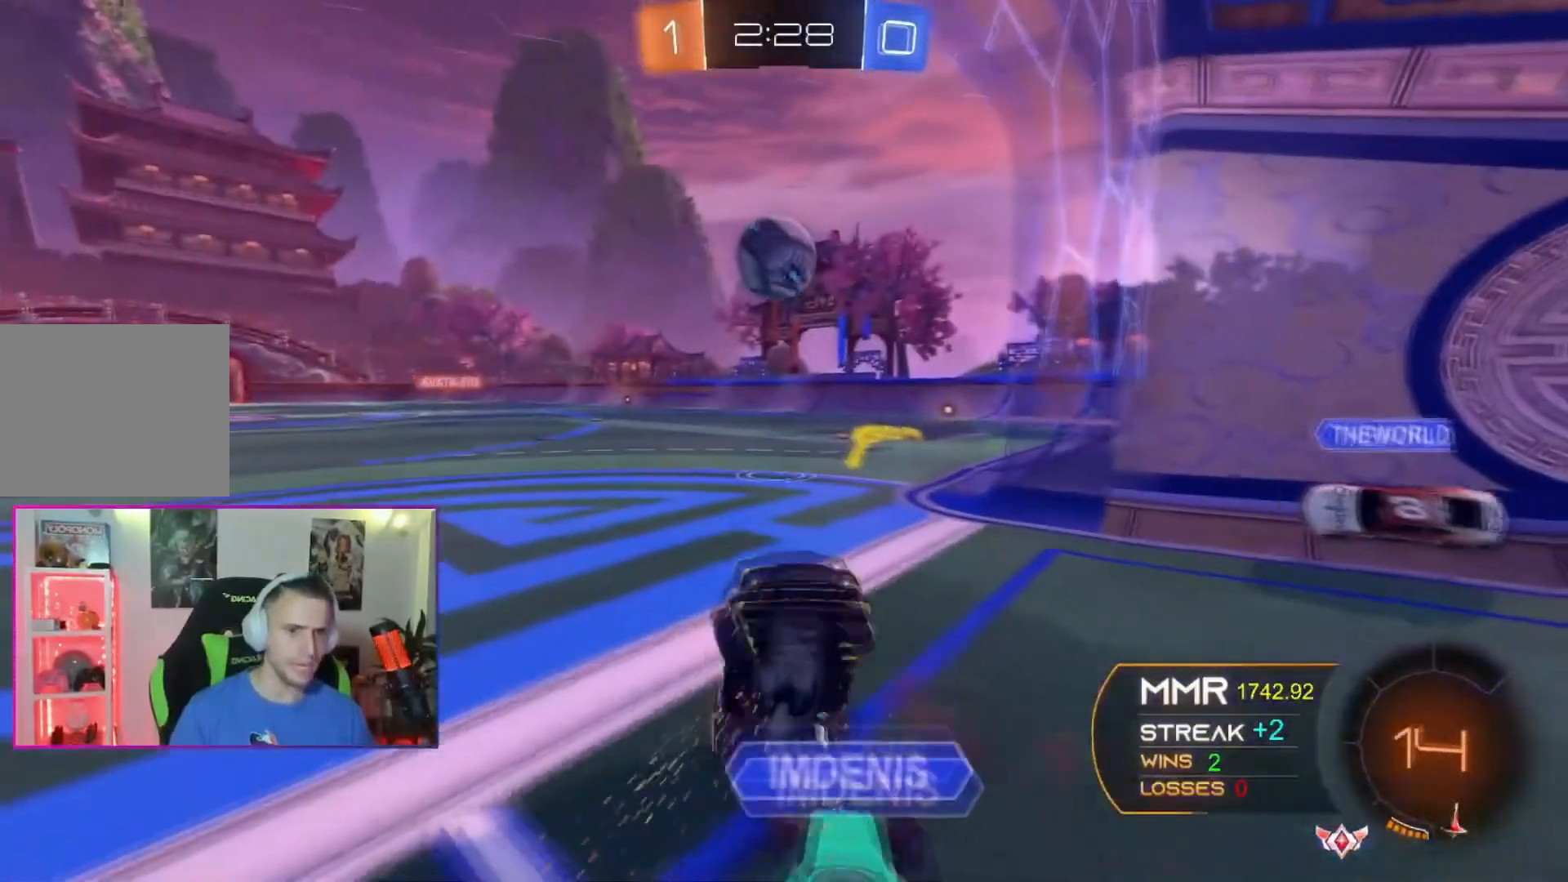
Gameplay with a controller (Xbox layout); each line is a JSON object with the inputs held at the frame after it. "events" lists button and stick changes between this image and that frame as [ms after this image, input, new state], when the widget could be followed in between. Not read: L2 L3 R2 SELECT START right_stick.
{"buttons": [], "left_stick": "down-left", "events": [[300, "left_stick", "down-right"], [367, "left_stick", "down"], [467, "left_stick", "down-left"]]}
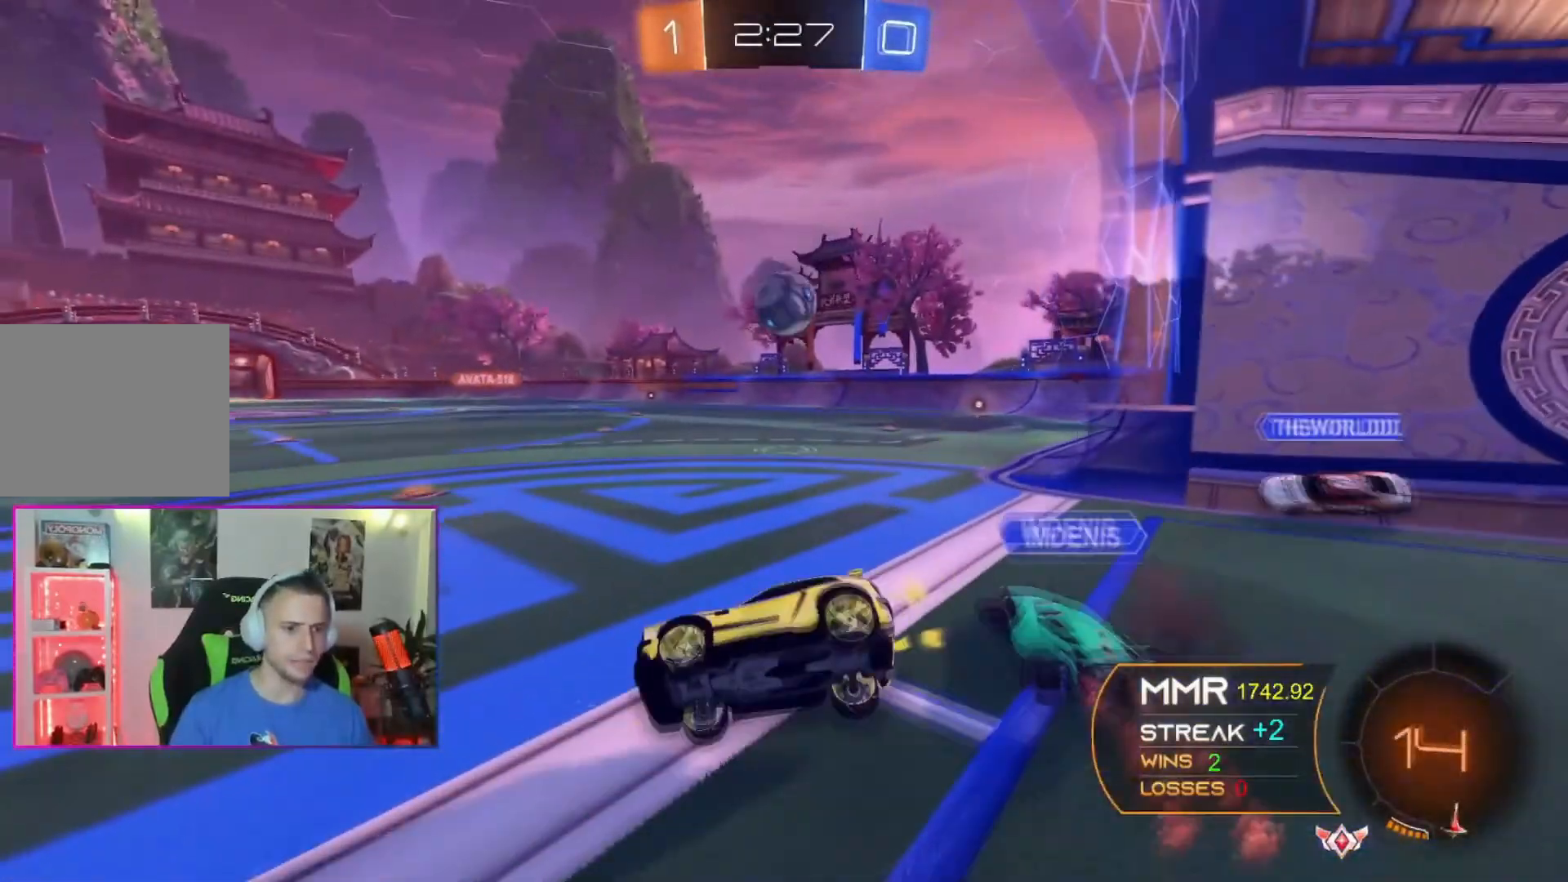
{"buttons": ["A"], "left_stick": "center", "events": [[100, "A", "down"], [166, "left_stick", "center"], [267, "left_stick", "up"], [333, "left_stick", "center"]]}
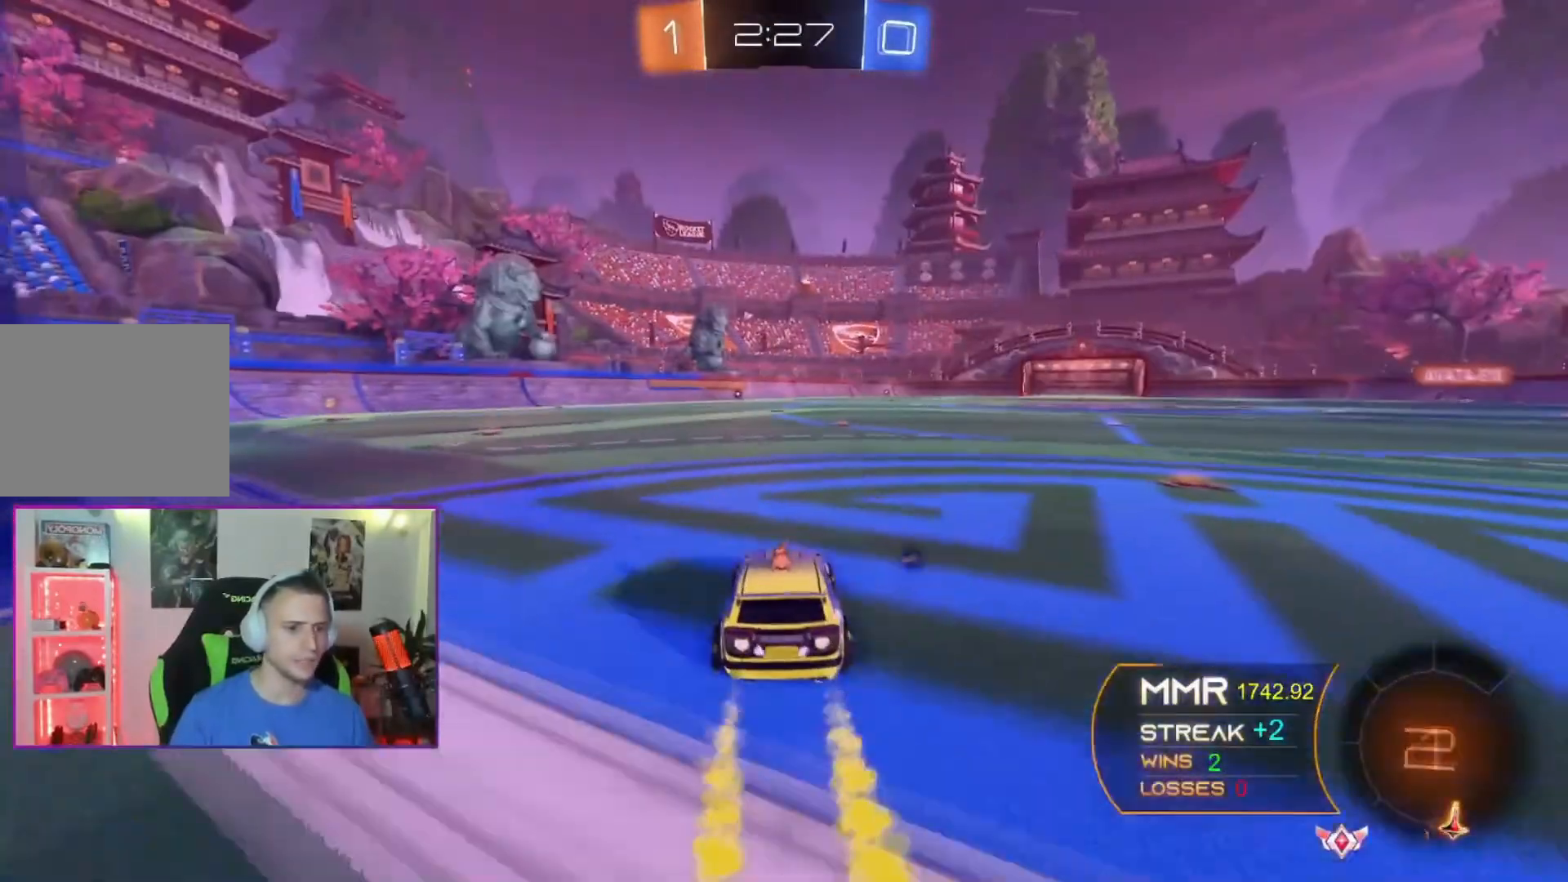
{"buttons": [], "left_stick": "up", "events": [[134, "left_stick", "up-right"], [167, "X", "down"], [200, "left_stick", "up"], [367, "X", "up"], [401, "A", "up"]]}
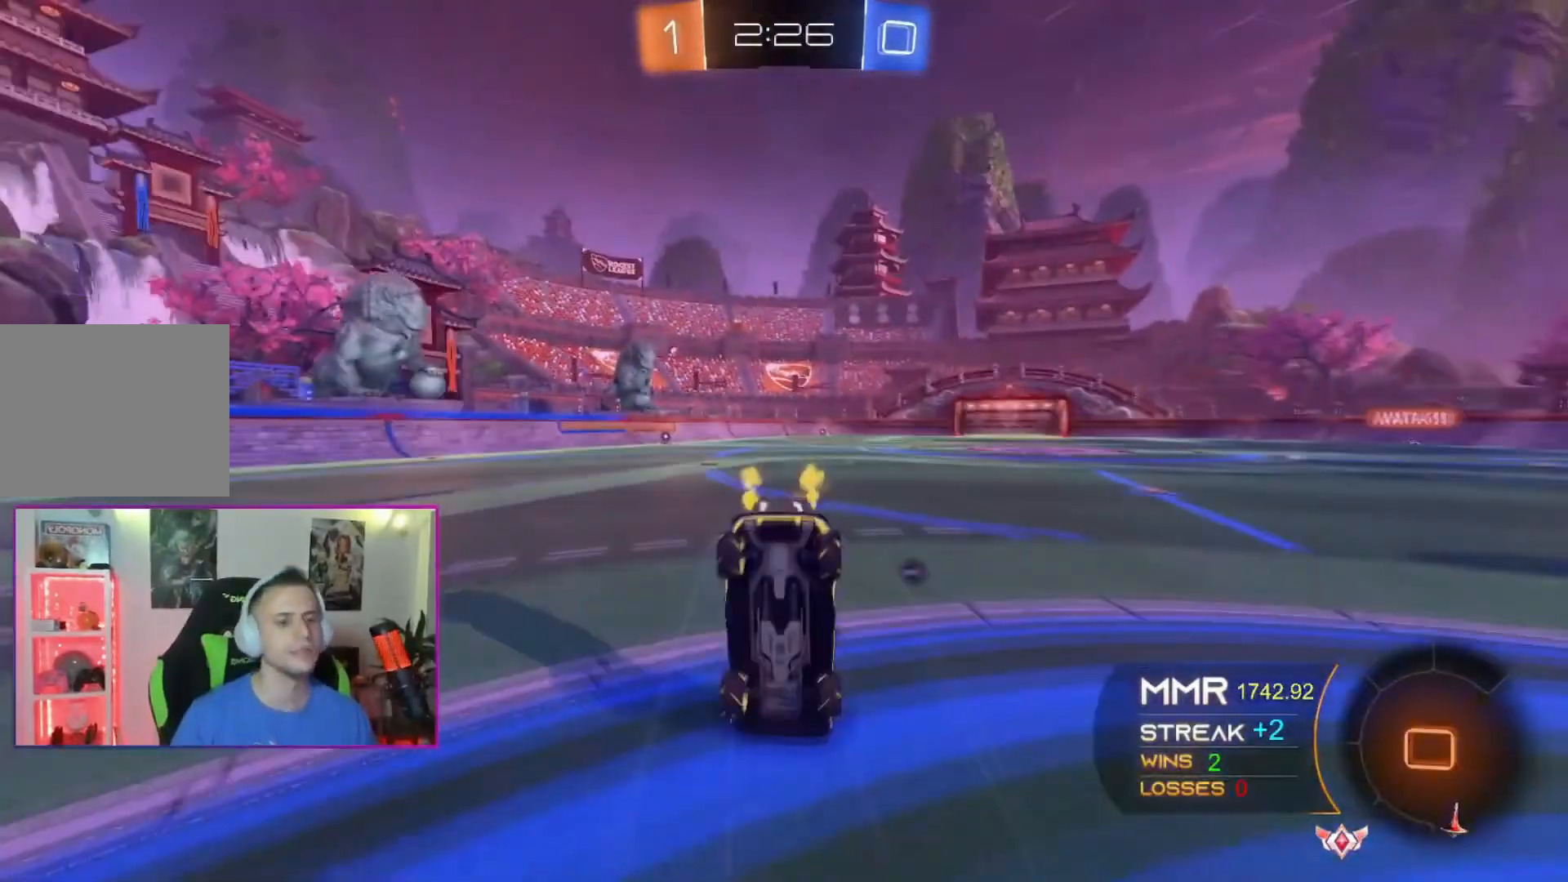
{"buttons": [], "left_stick": "center", "events": [[333, "left_stick", "center"]]}
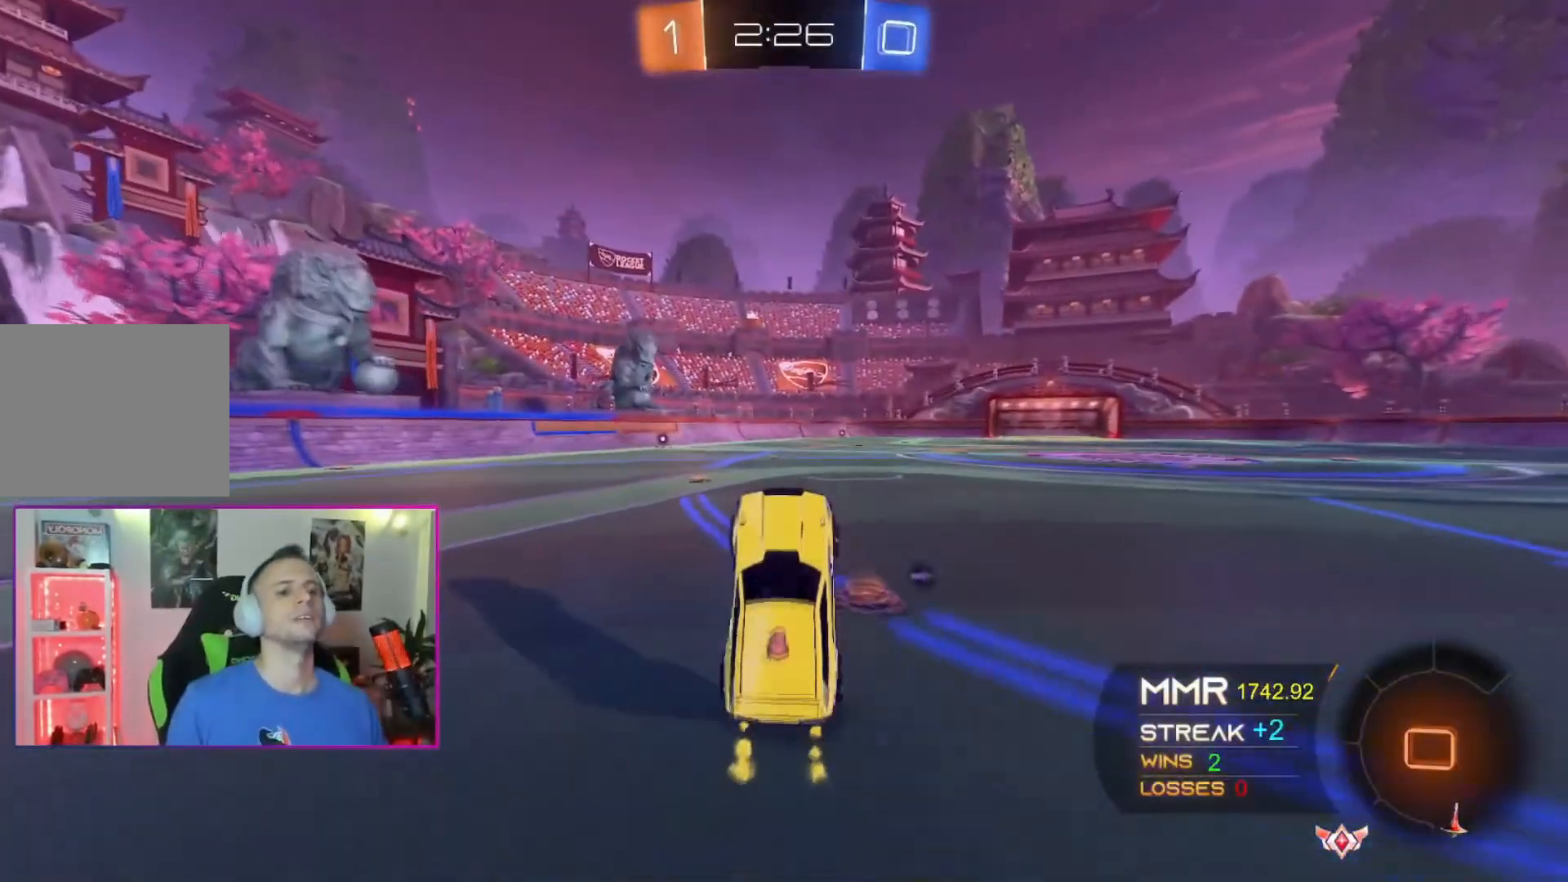
{"buttons": ["A"], "left_stick": "left", "events": [[200, "left_stick", "left"], [267, "A", "down"]]}
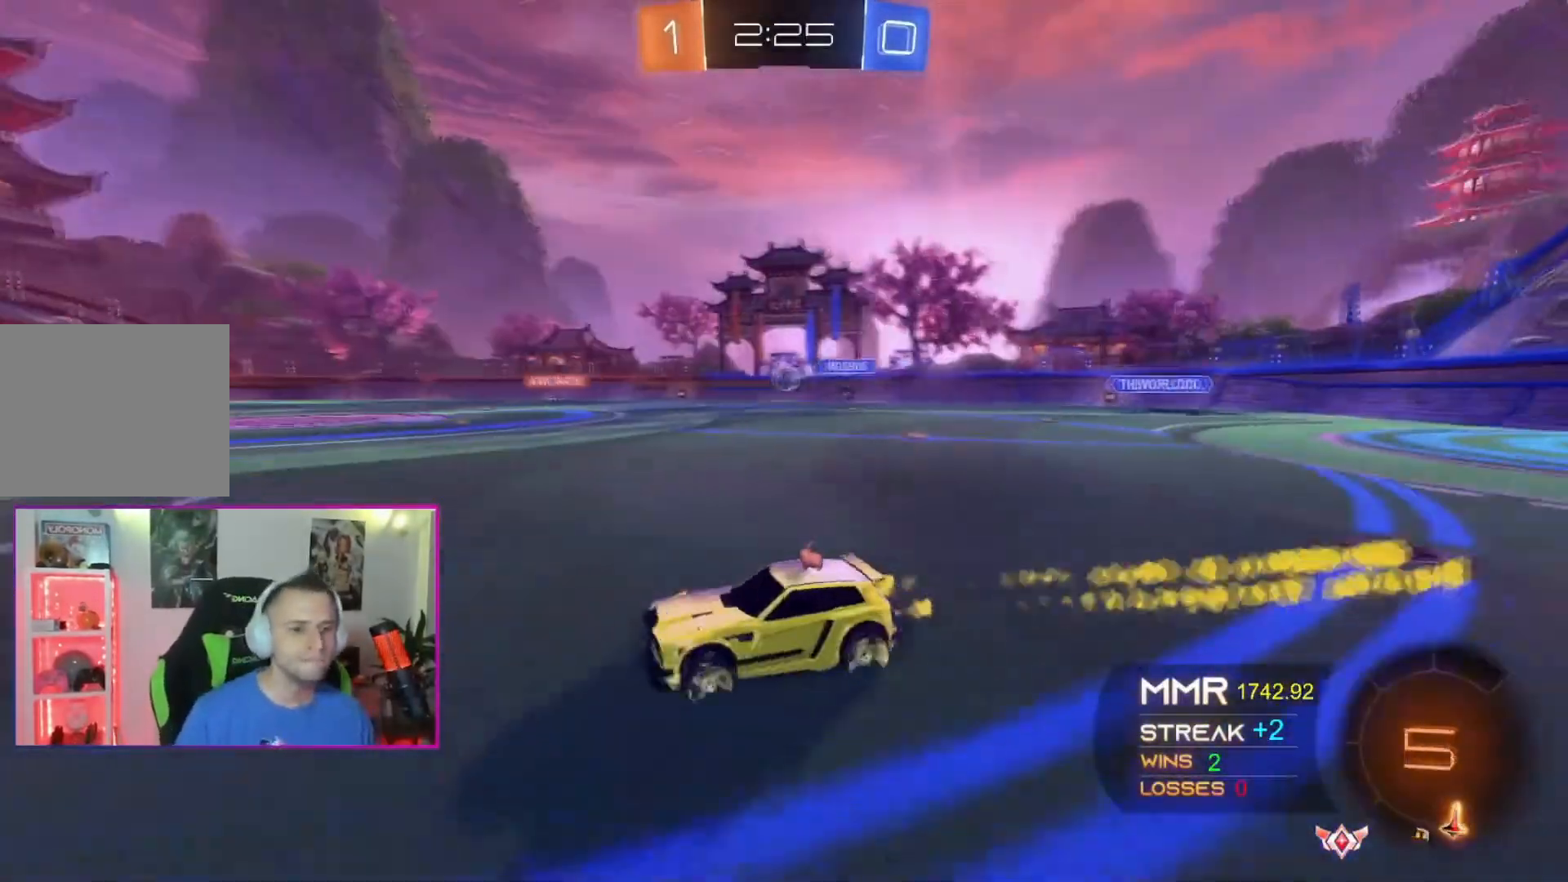
{"buttons": ["A"], "left_stick": "center", "events": [[66, "left_stick", "center"], [200, "left_stick", "right"], [333, "left_stick", "up-right"], [433, "left_stick", "center"]]}
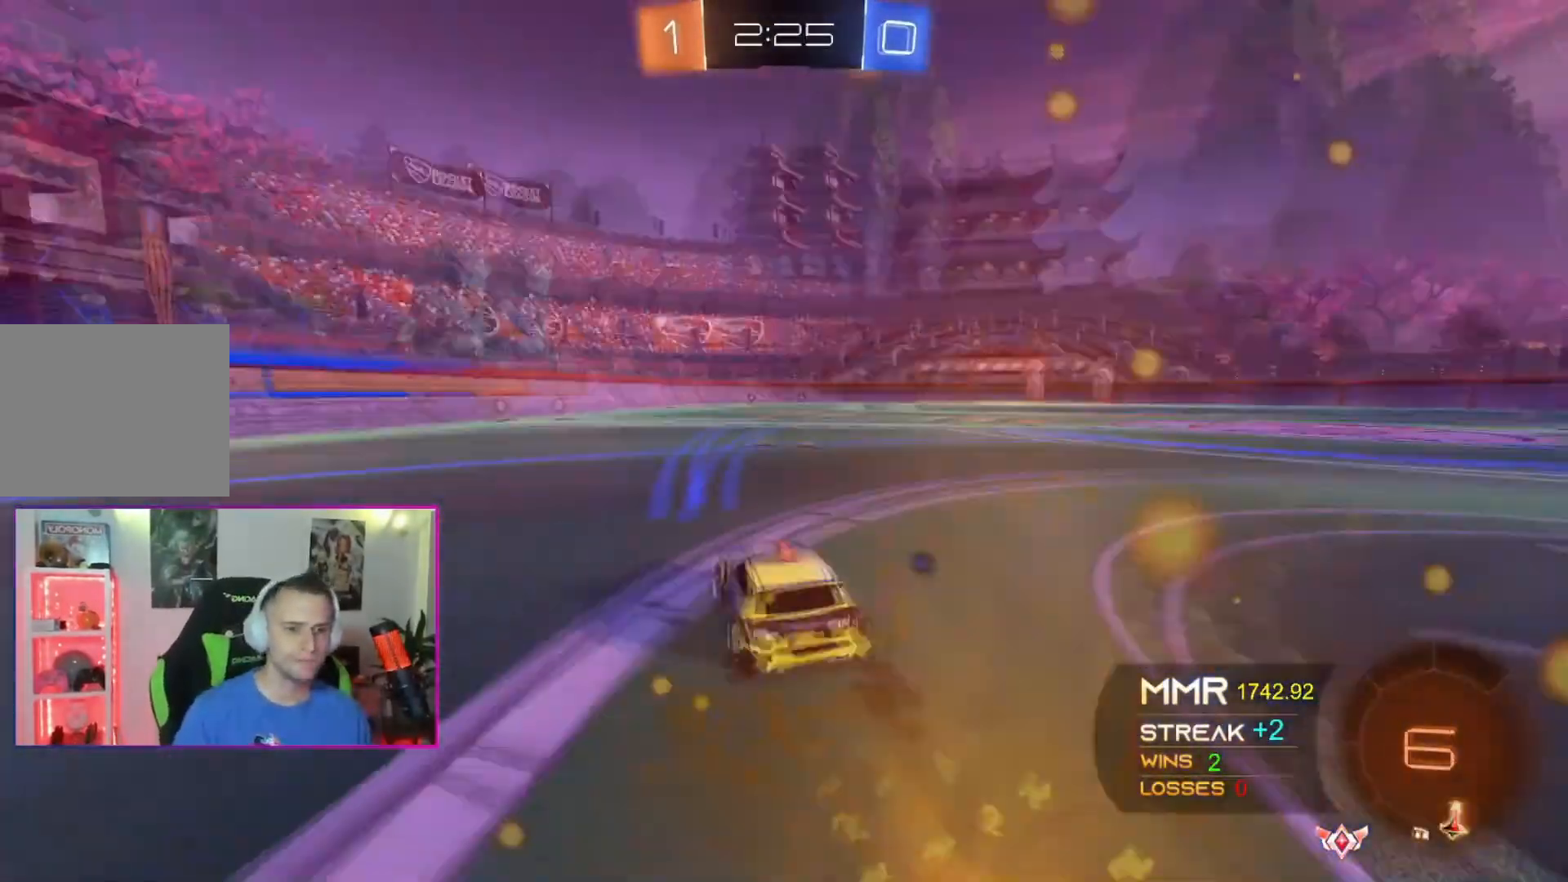
{"buttons": [], "left_stick": "up", "events": [[67, "left_stick", "up-right"], [100, "A", "up"], [267, "X", "down"], [267, "left_stick", "up"], [367, "X", "up"], [434, "X", "down"], [501, "X", "up"]]}
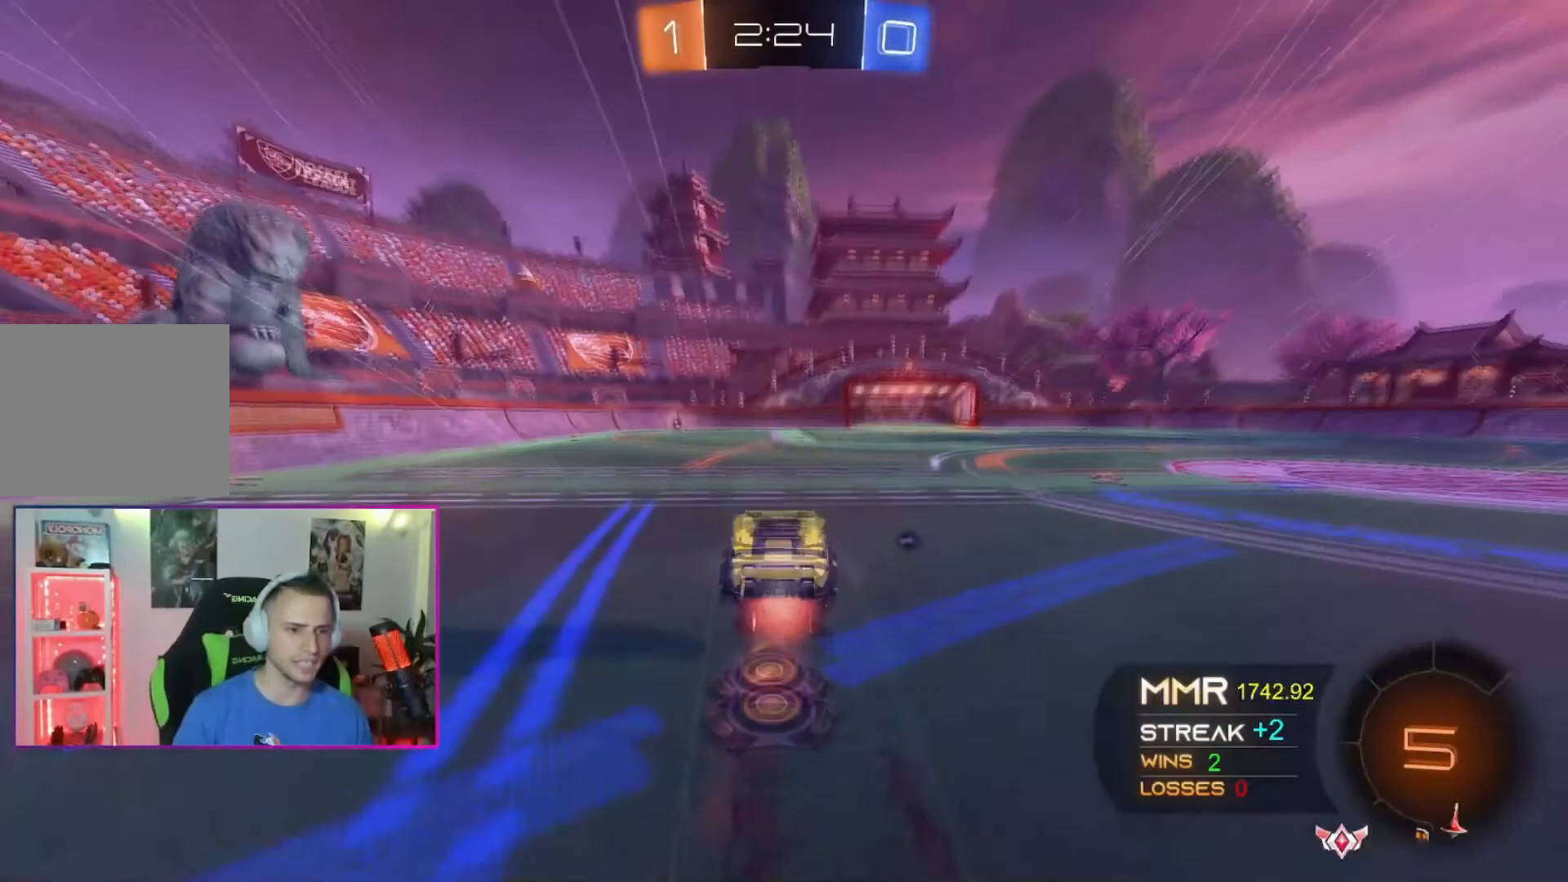
{"buttons": [], "left_stick": "center", "events": [[367, "left_stick", "center"]]}
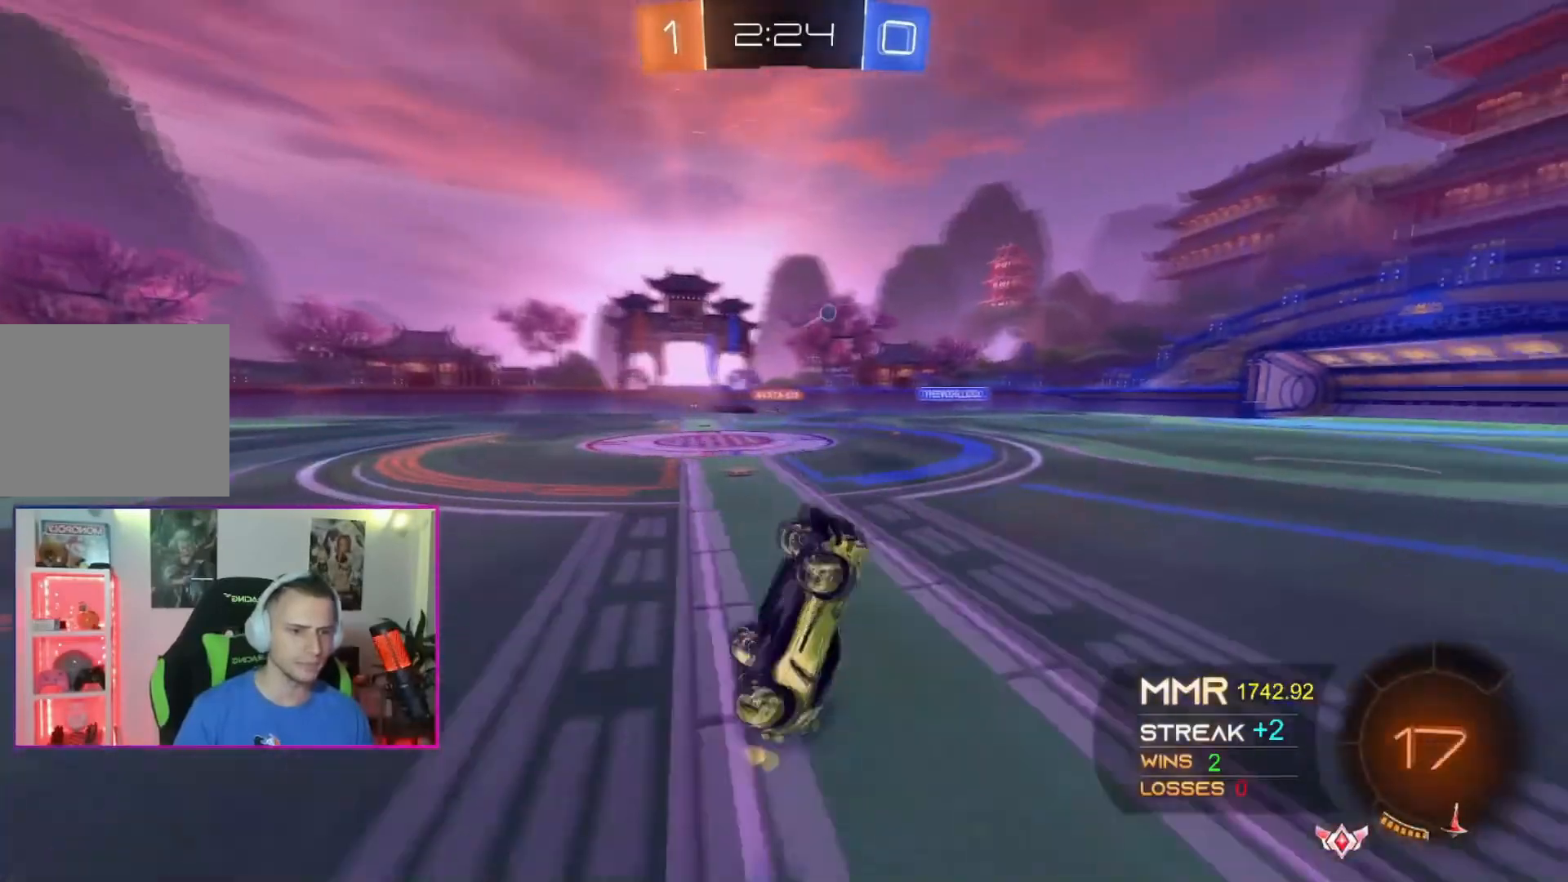
{"buttons": [], "left_stick": "right", "events": [[200, "left_stick", "right"]]}
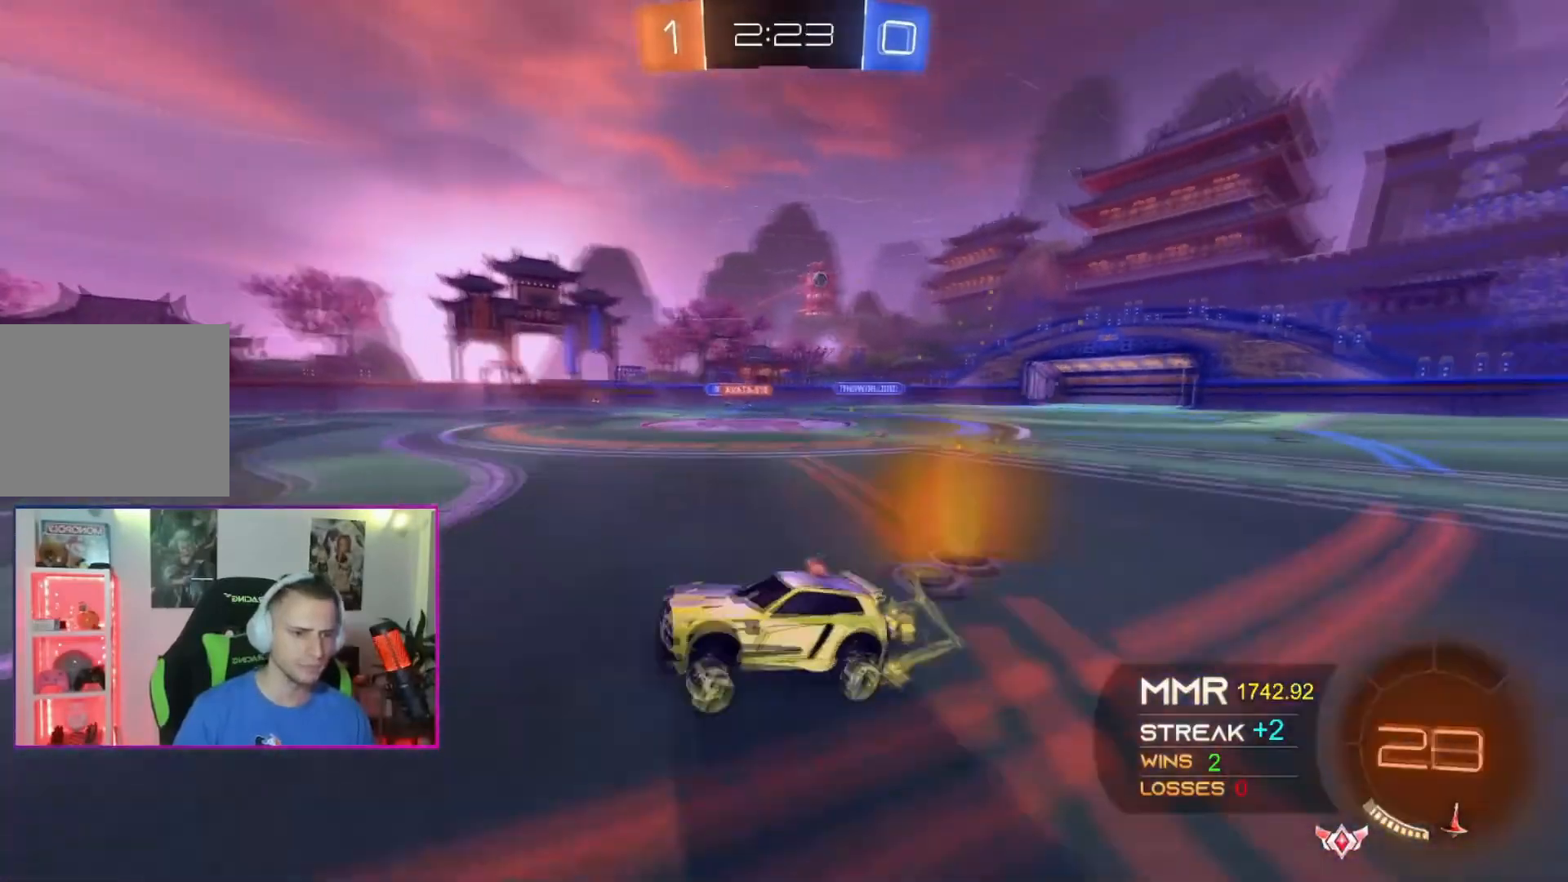
{"buttons": [], "left_stick": "right", "events": []}
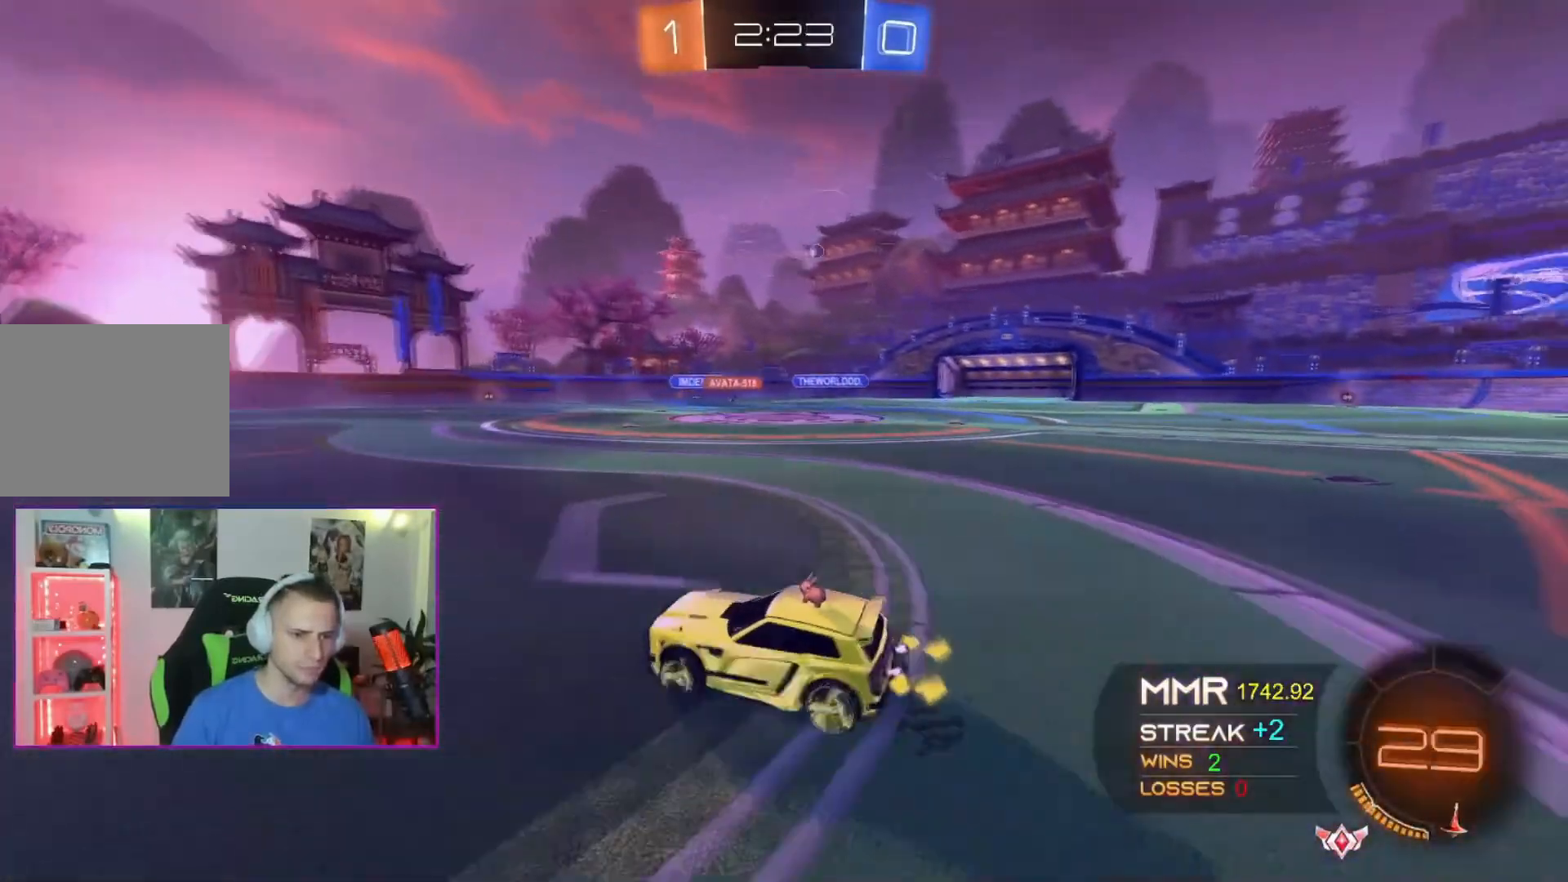
{"buttons": [], "left_stick": "up-right", "events": [[67, "left_stick", "up-right"], [367, "left_stick", "center"], [467, "left_stick", "up-right"]]}
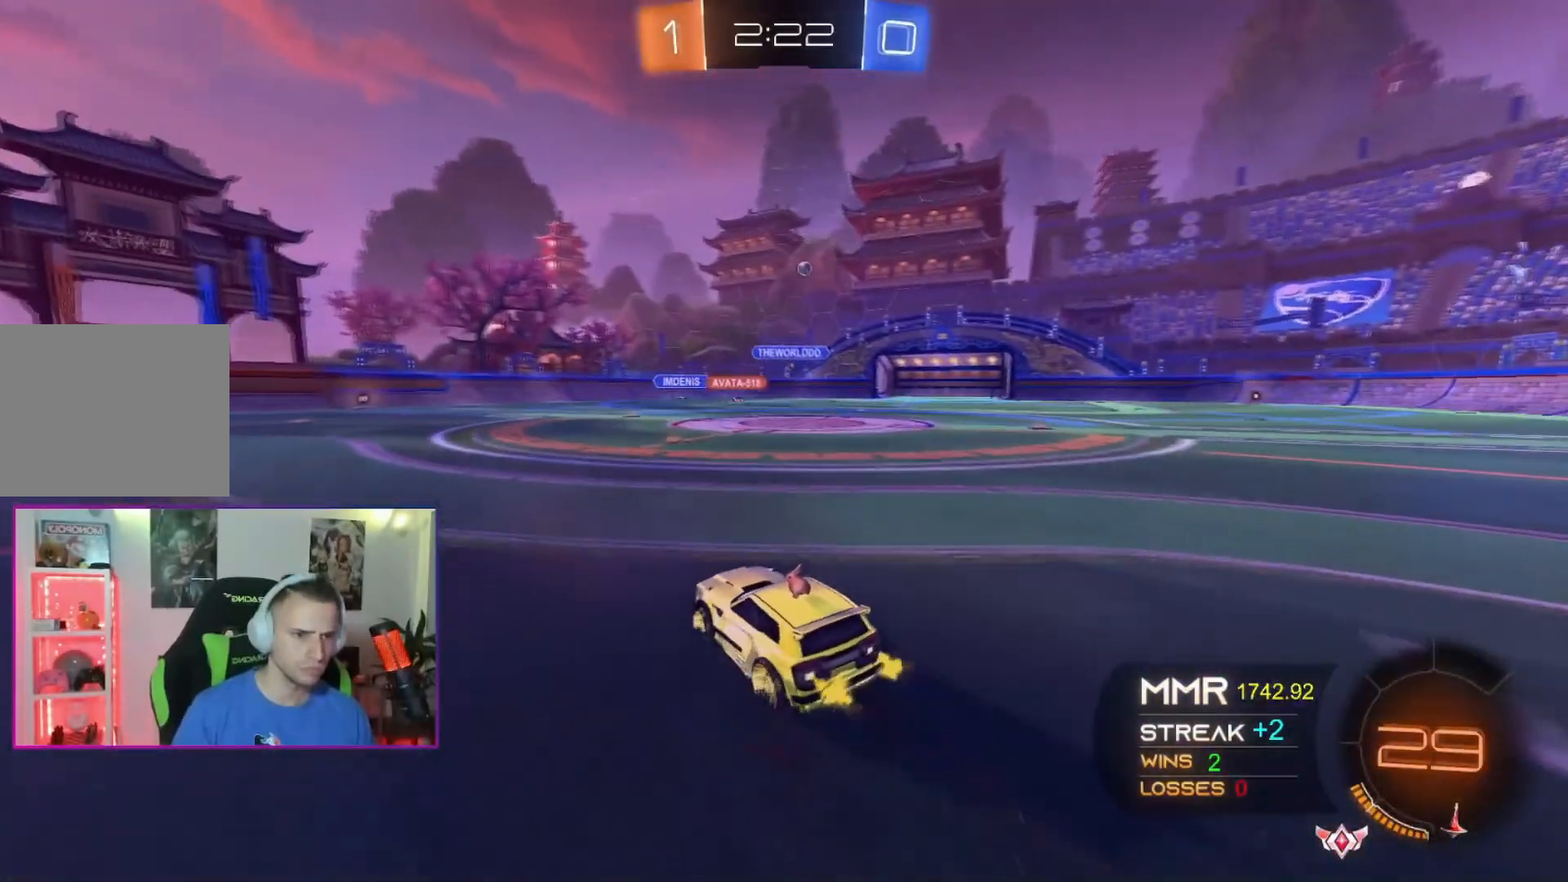
{"buttons": [], "left_stick": "up-right", "events": [[133, "left_stick", "center"], [433, "left_stick", "up-right"]]}
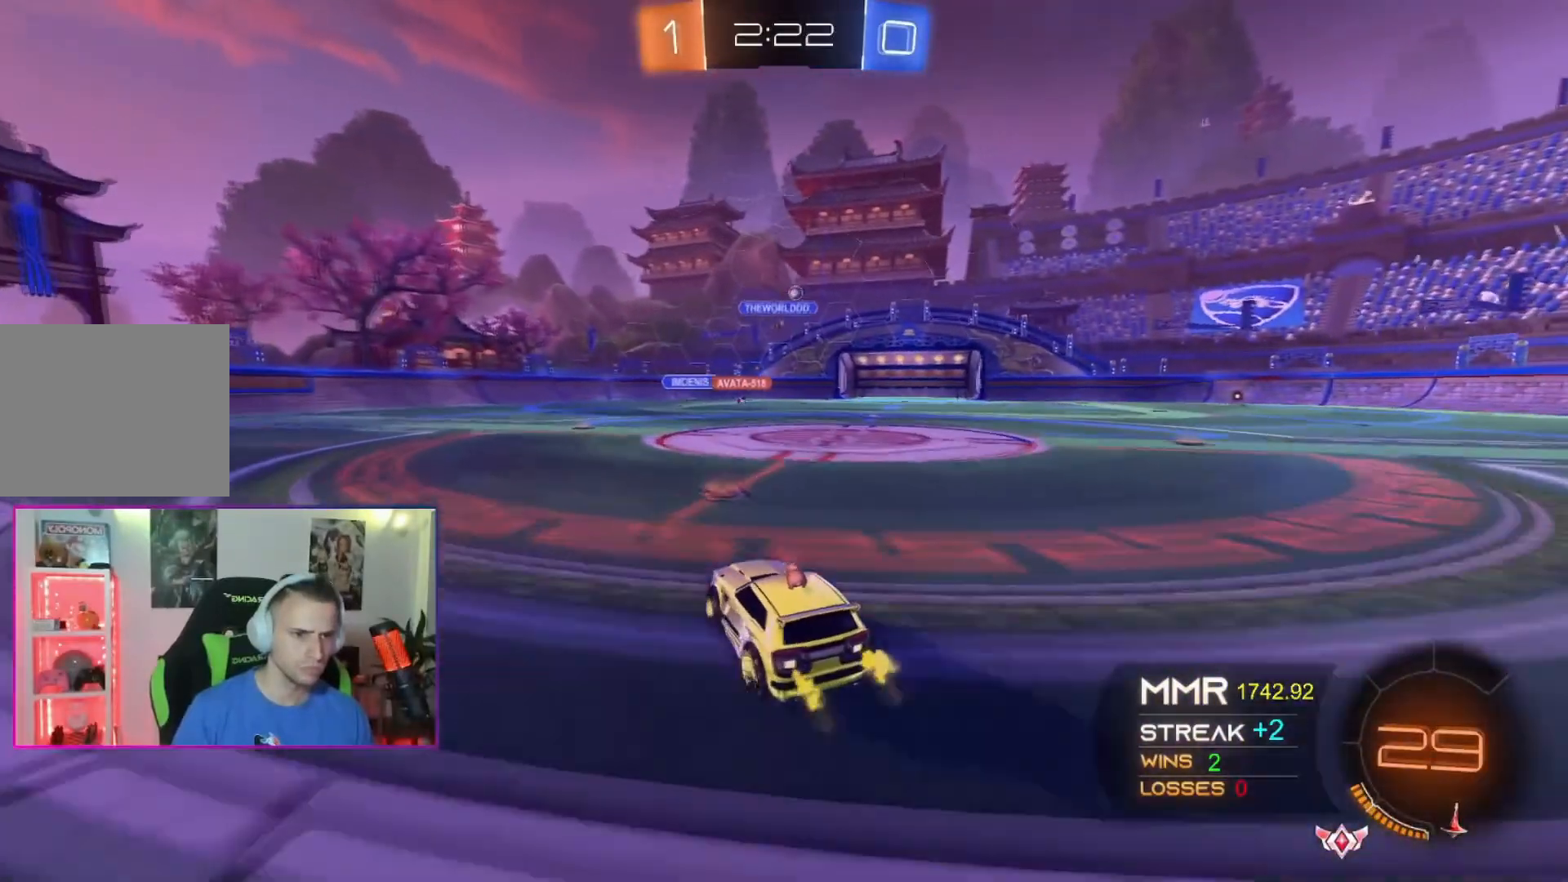
{"buttons": [], "left_stick": "up-right", "events": []}
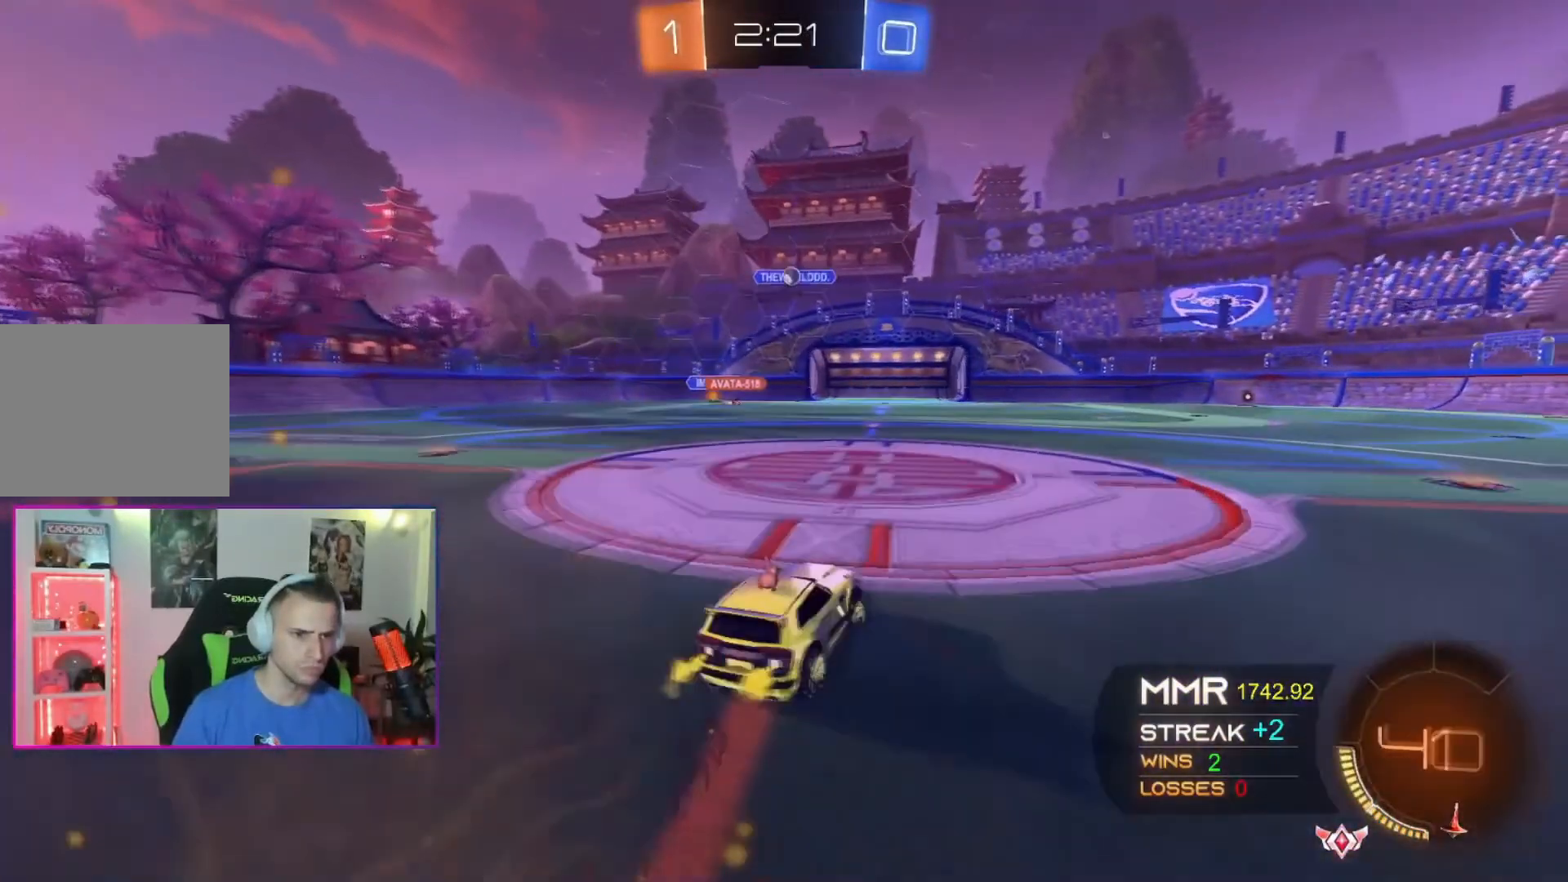
{"buttons": [], "left_stick": "center", "events": [[200, "left_stick", "center"], [267, "left_stick", "left"], [401, "left_stick", "center"]]}
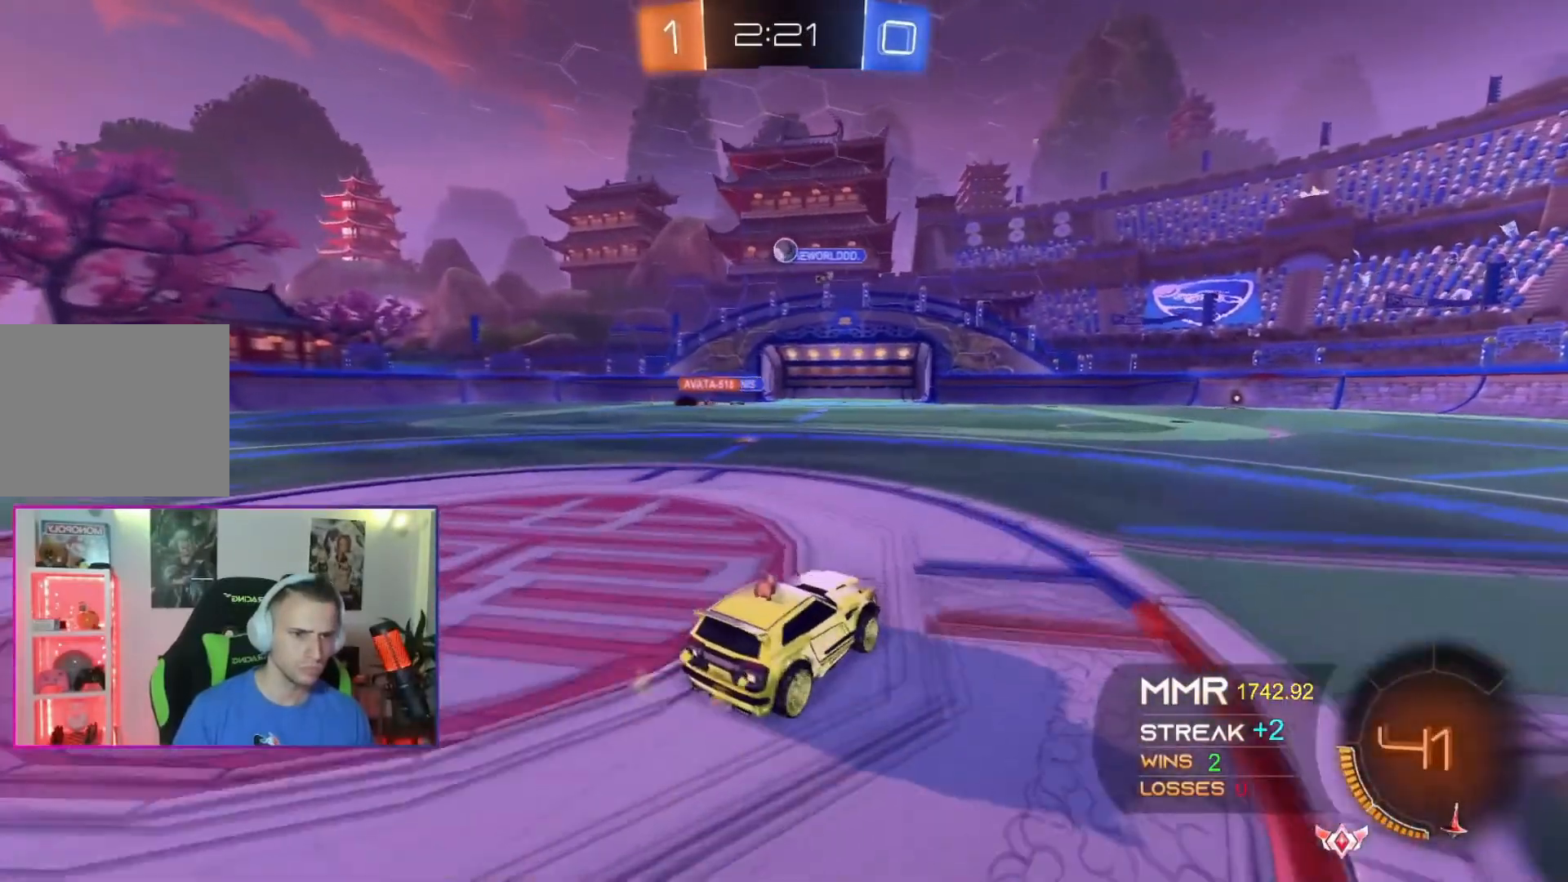
{"buttons": ["A"], "left_stick": "center", "events": [[33, "A", "down"], [33, "X", "down"], [67, "left_stick", "down"], [300, "X", "up"], [333, "left_stick", "up-right"], [467, "left_stick", "center"]]}
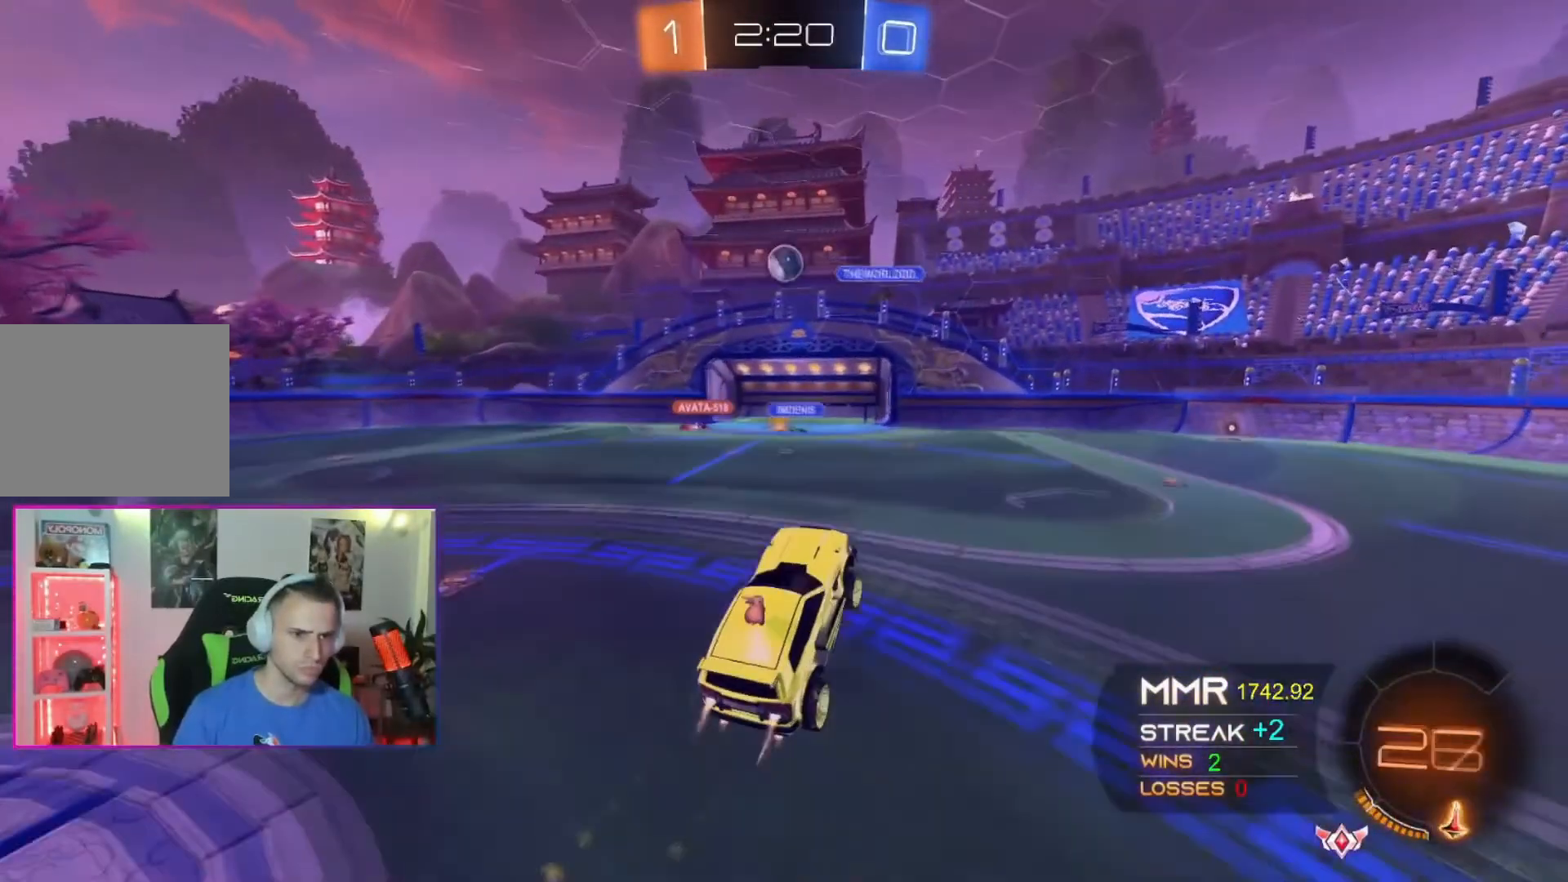
{"buttons": ["A"], "left_stick": "up-left", "events": [[201, "left_stick", "up-left"], [267, "left_stick", "center"], [501, "left_stick", "up-left"]]}
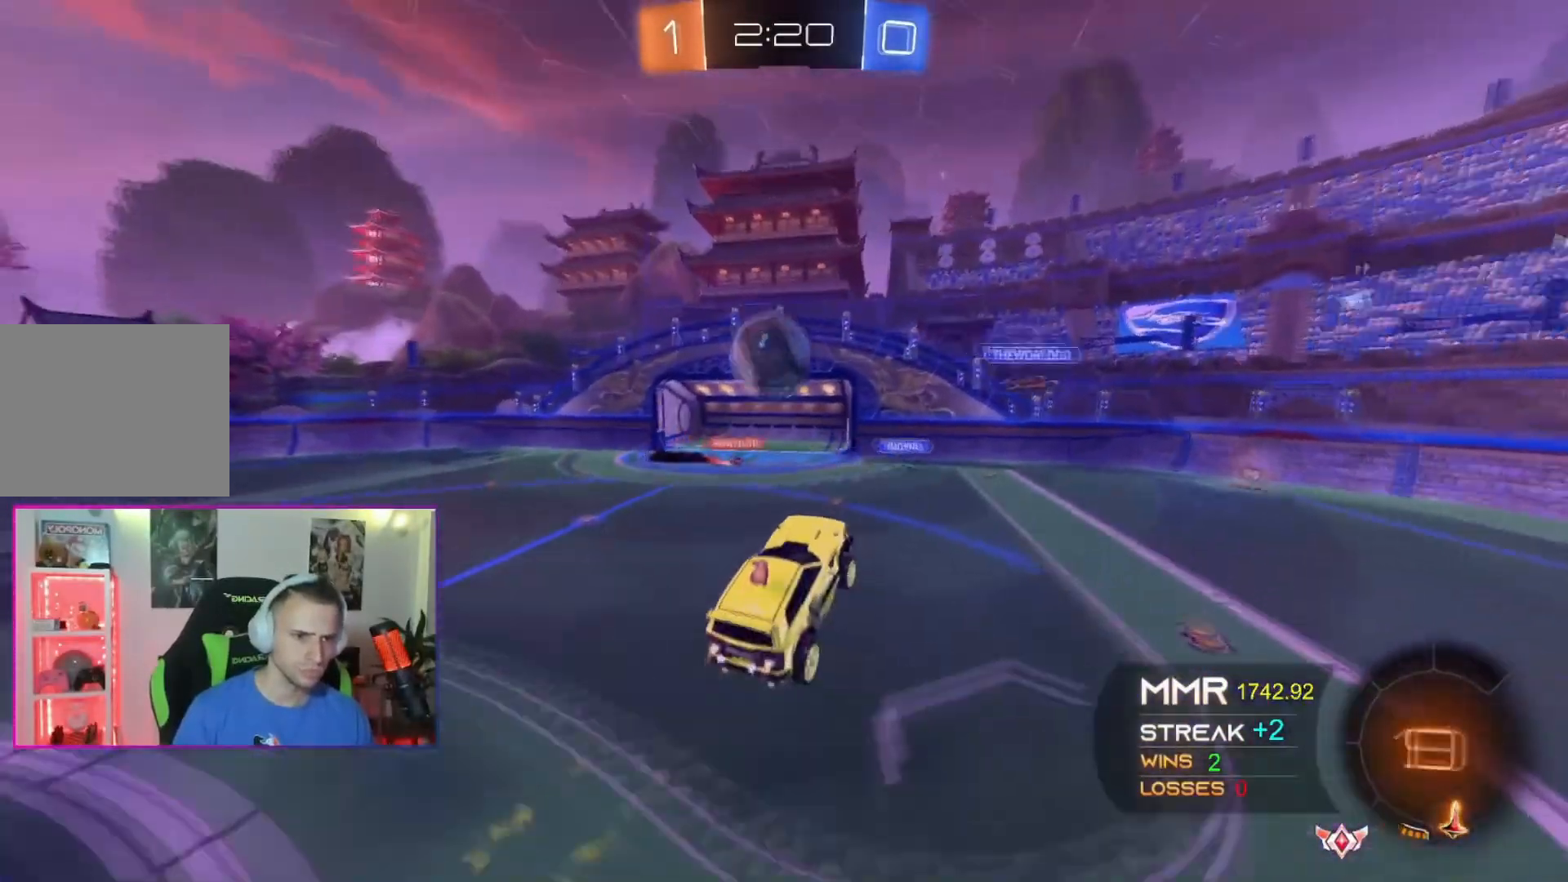
{"buttons": [], "left_stick": "left", "events": [[100, "X", "down"], [133, "left_stick", "center"], [200, "X", "up"], [200, "left_stick", "left"], [367, "A", "up"]]}
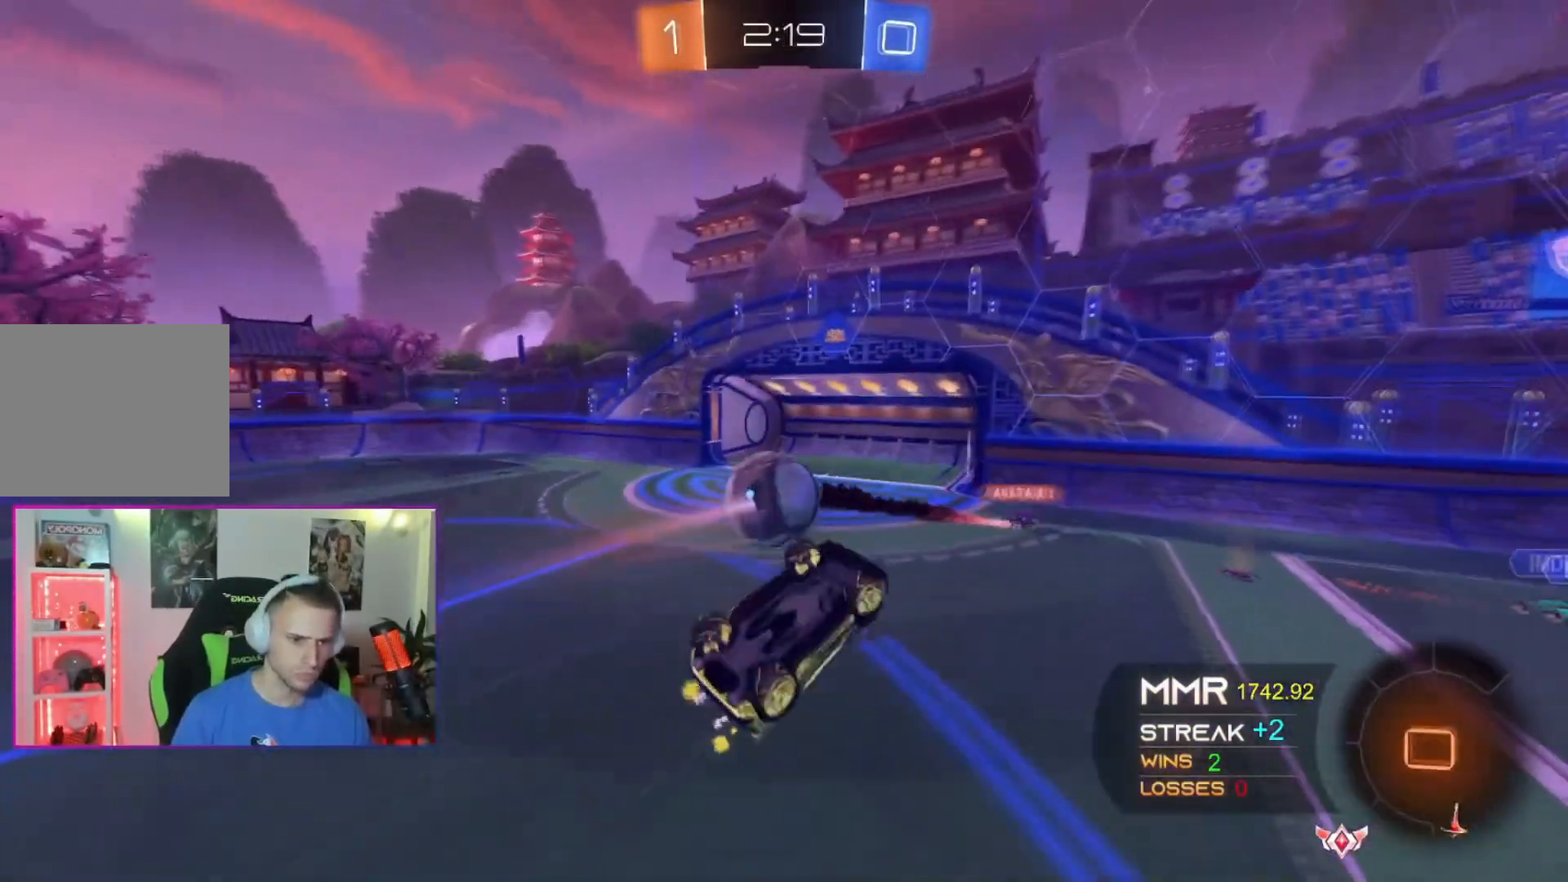
{"buttons": [], "left_stick": "center", "events": [[401, "left_stick", "center"]]}
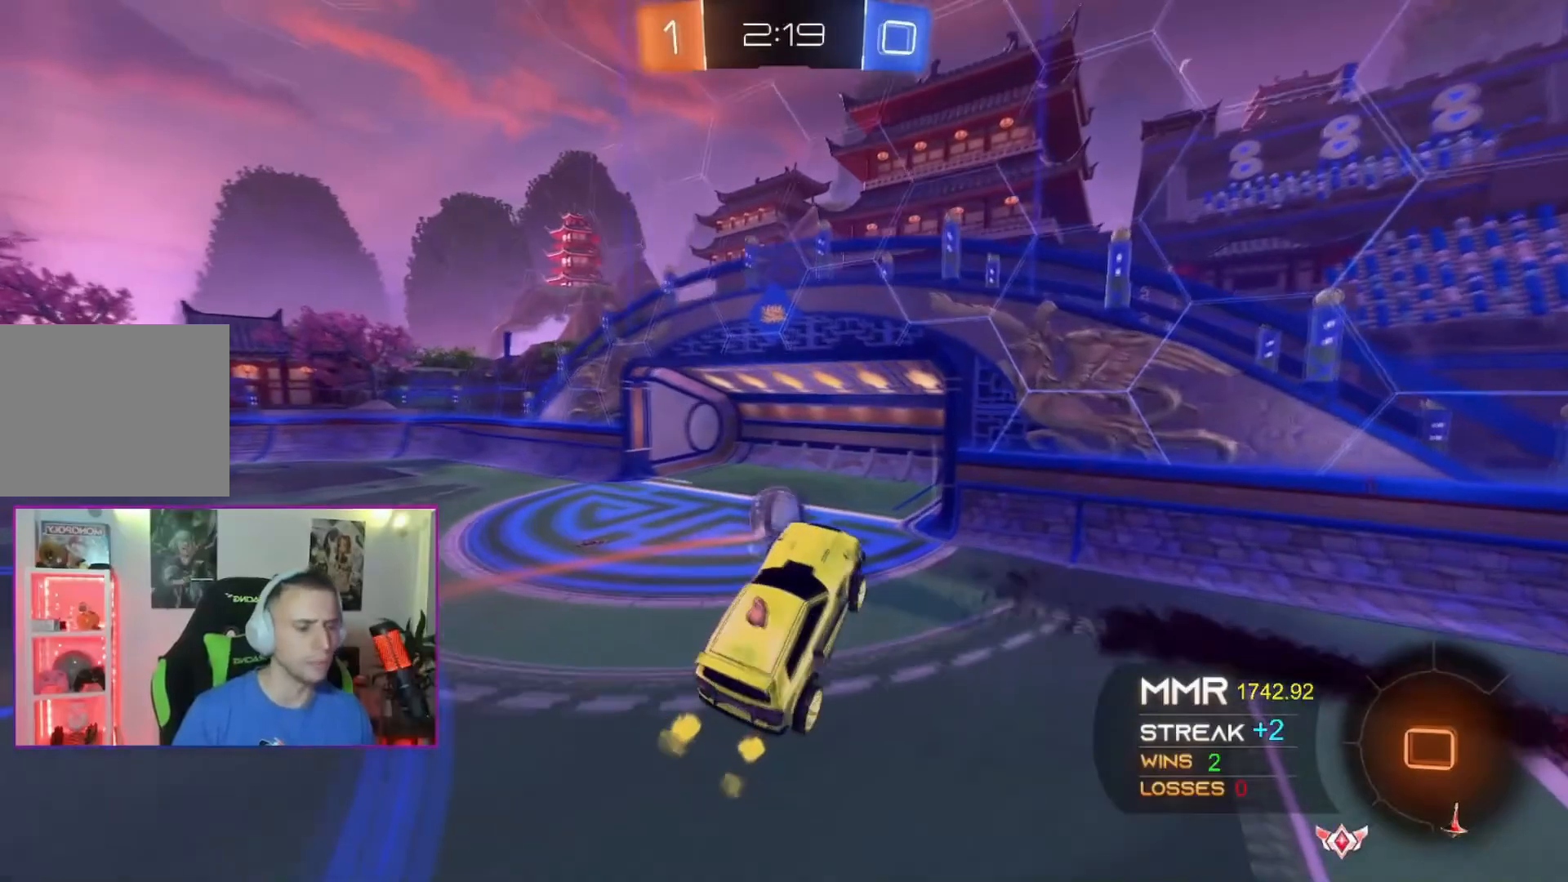
{"buttons": [], "left_stick": "center", "events": []}
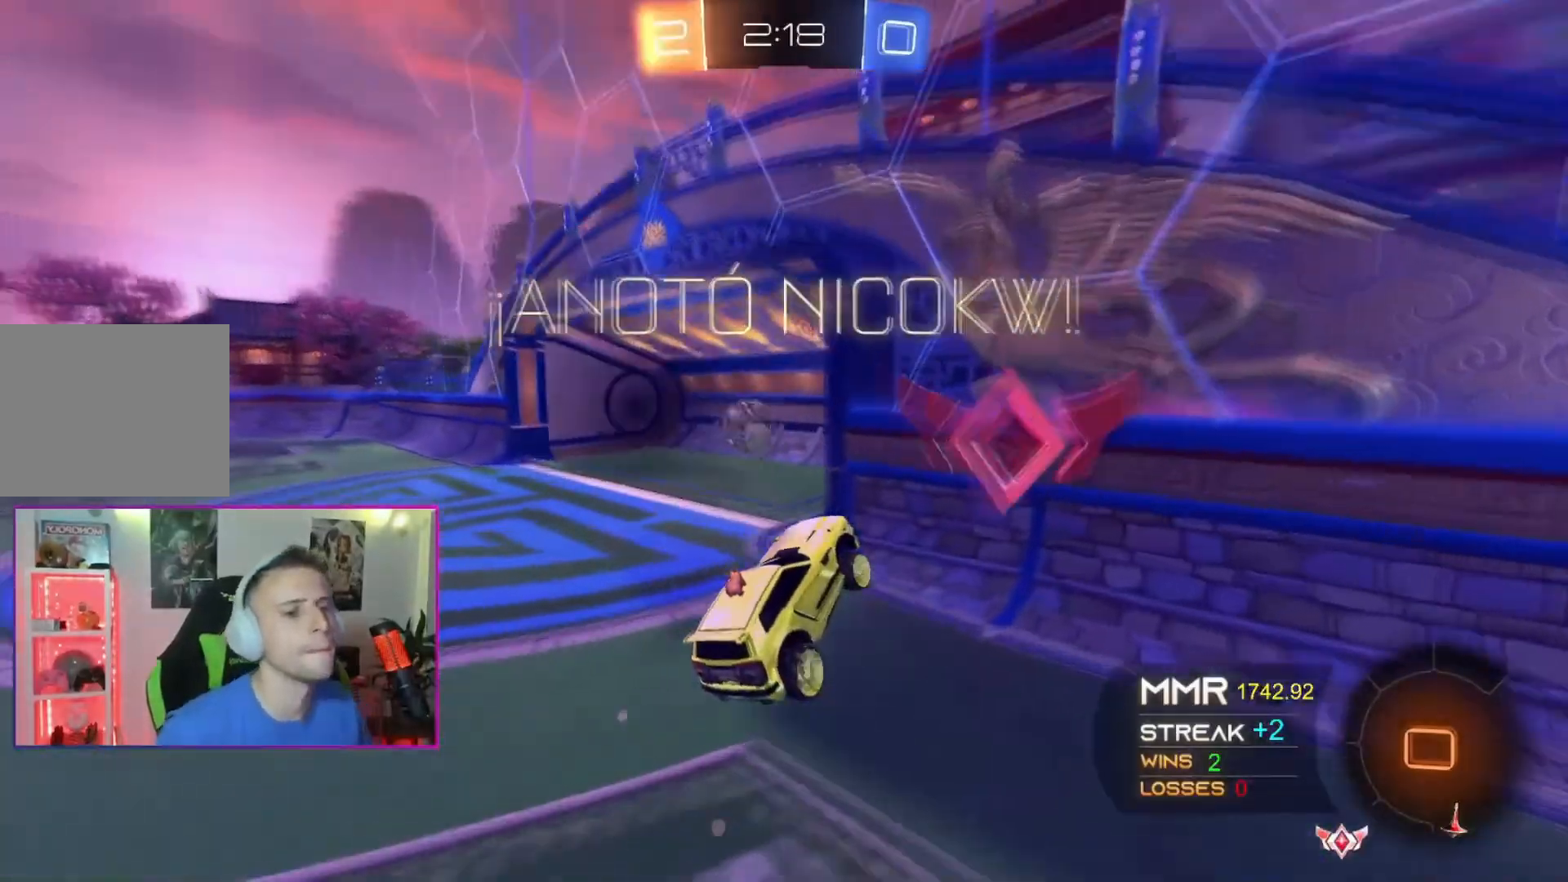
{"buttons": [], "left_stick": "center", "events": []}
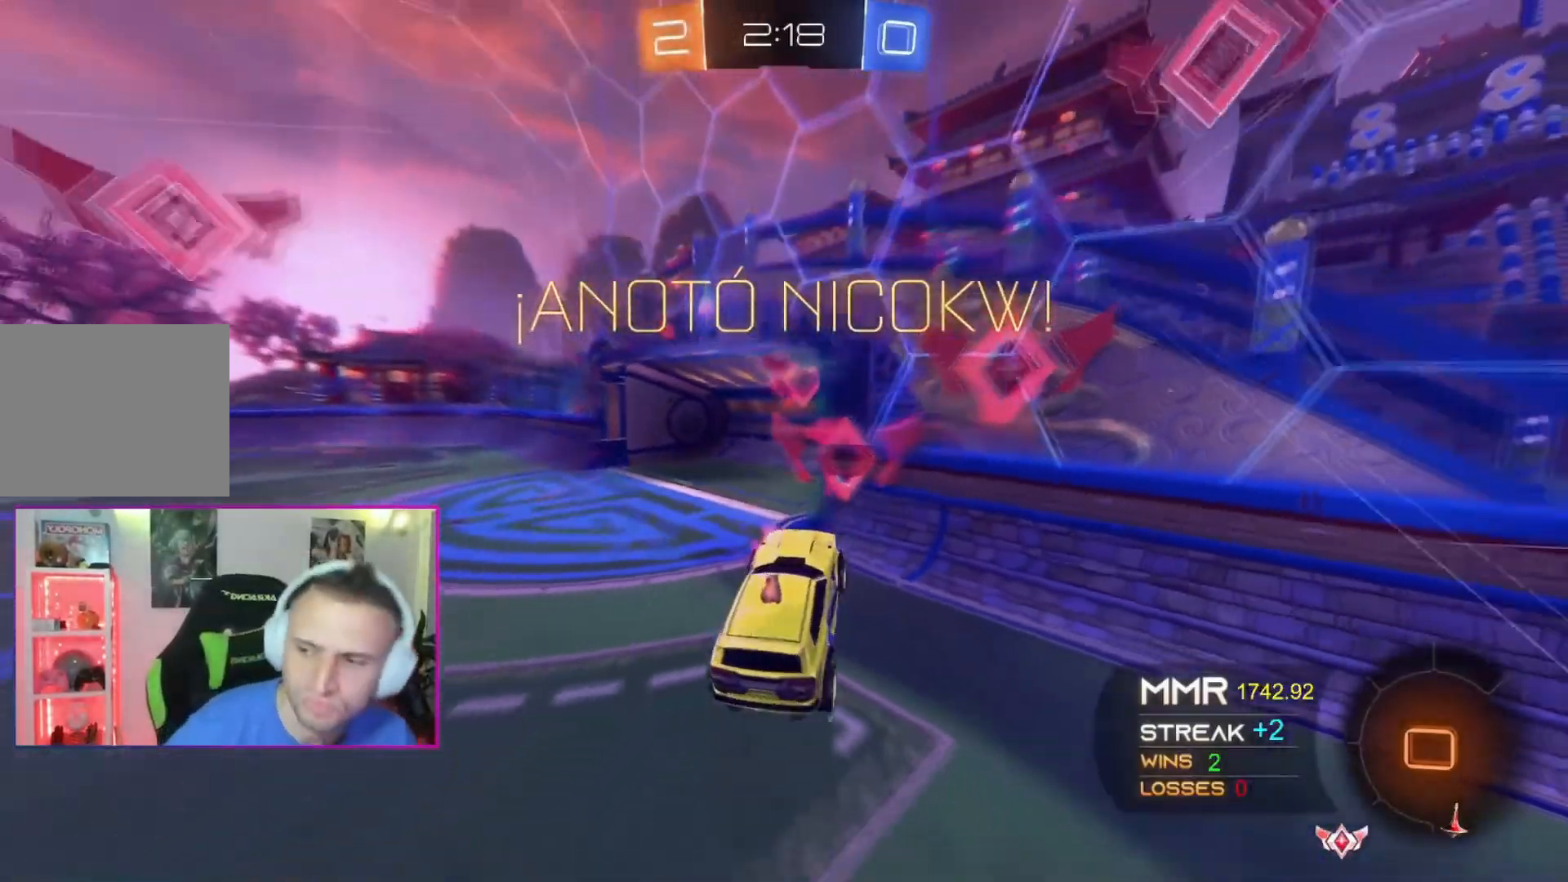
{"buttons": [], "left_stick": "center", "events": []}
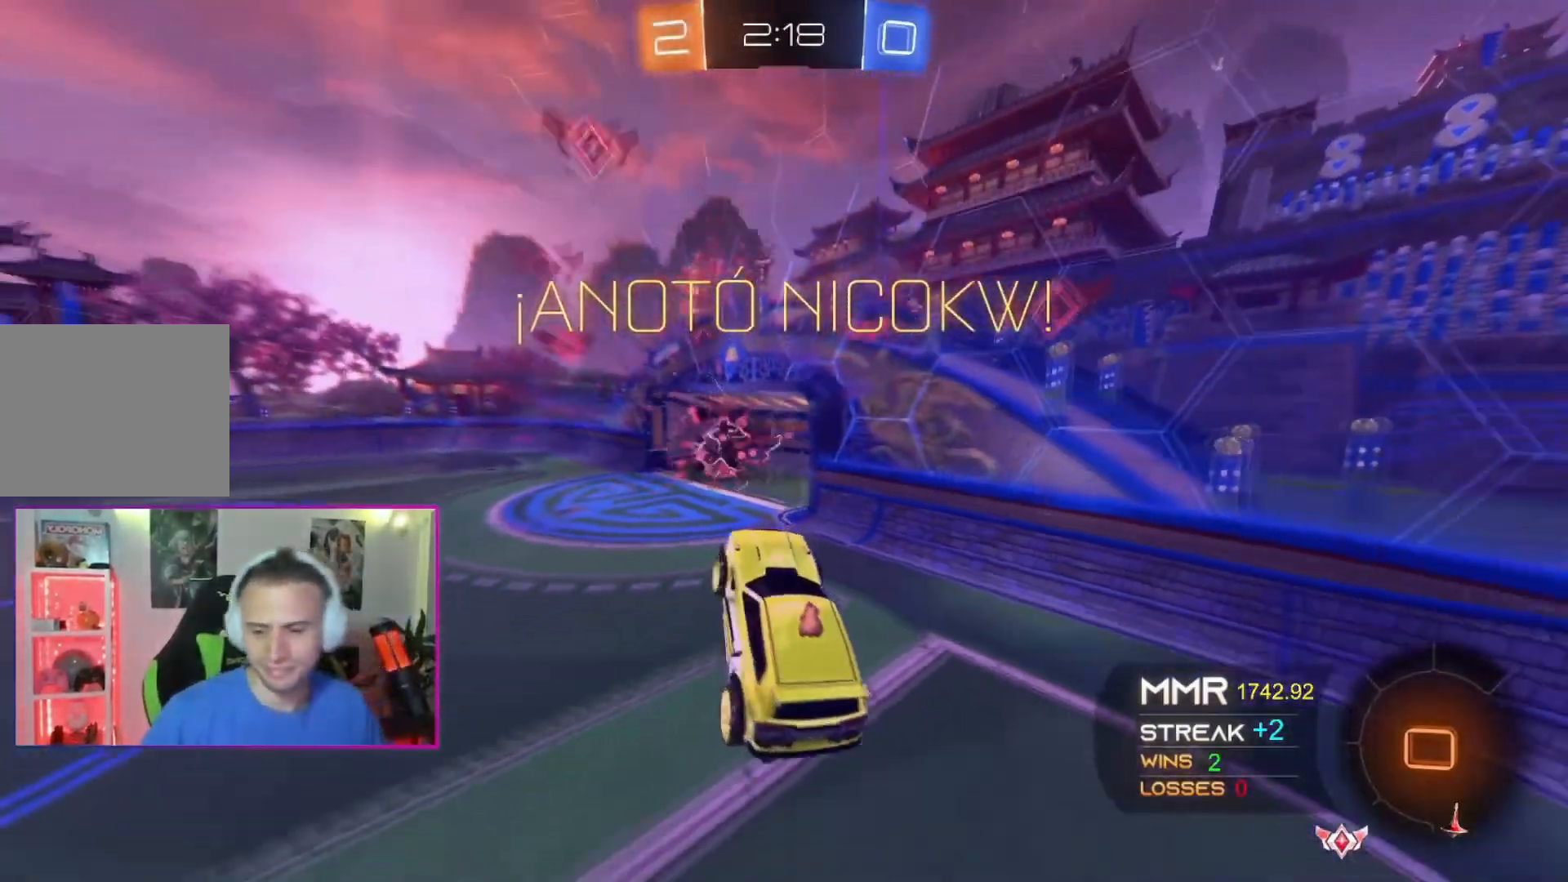
{"buttons": [], "left_stick": "center", "events": []}
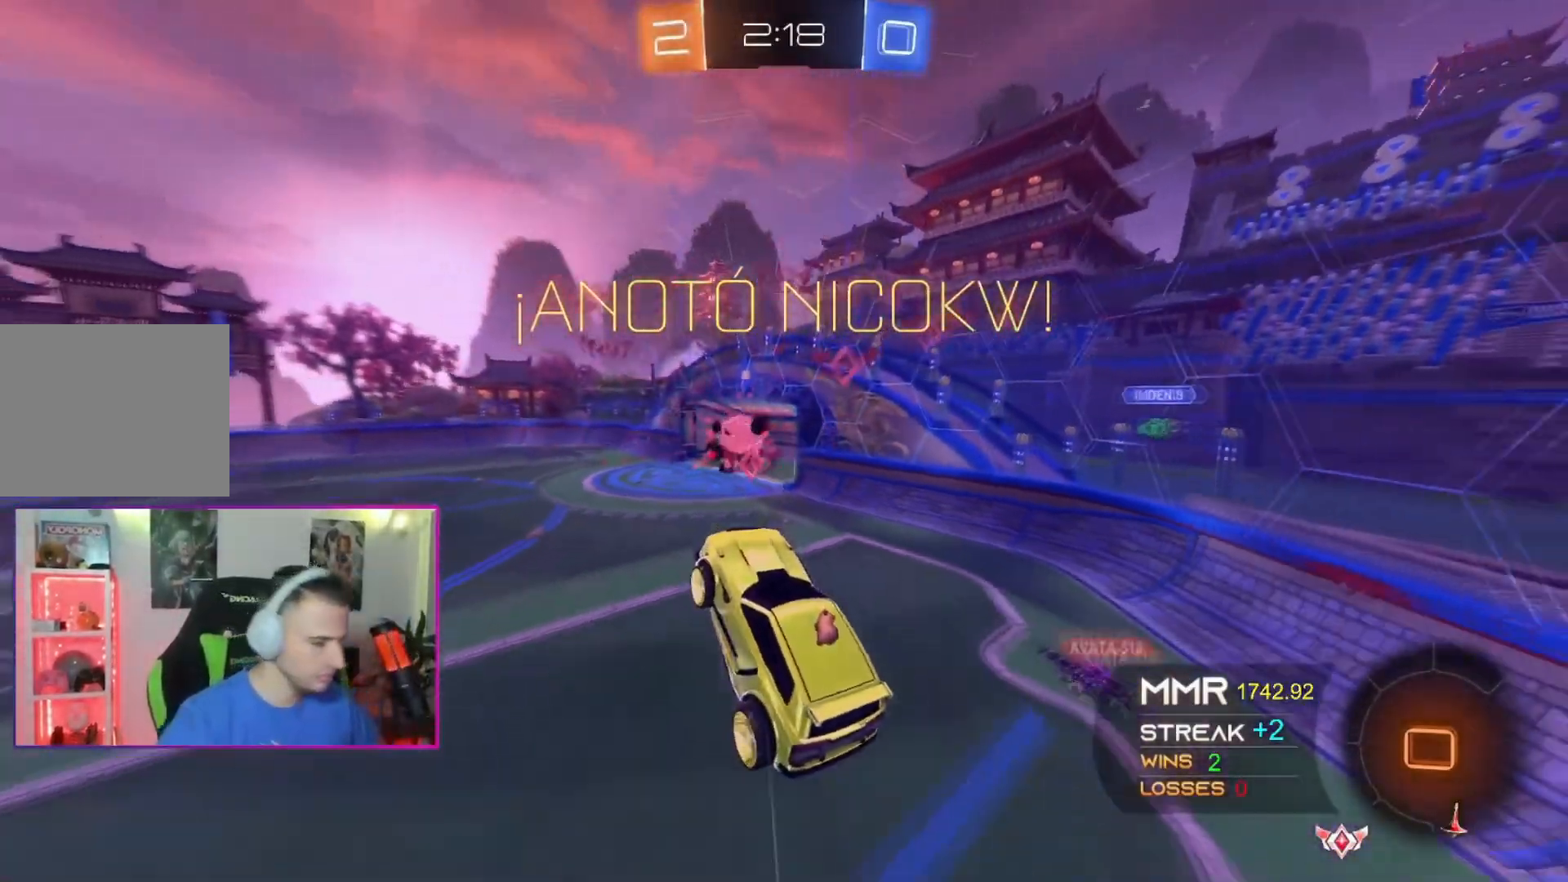
{"buttons": [], "left_stick": "center", "events": []}
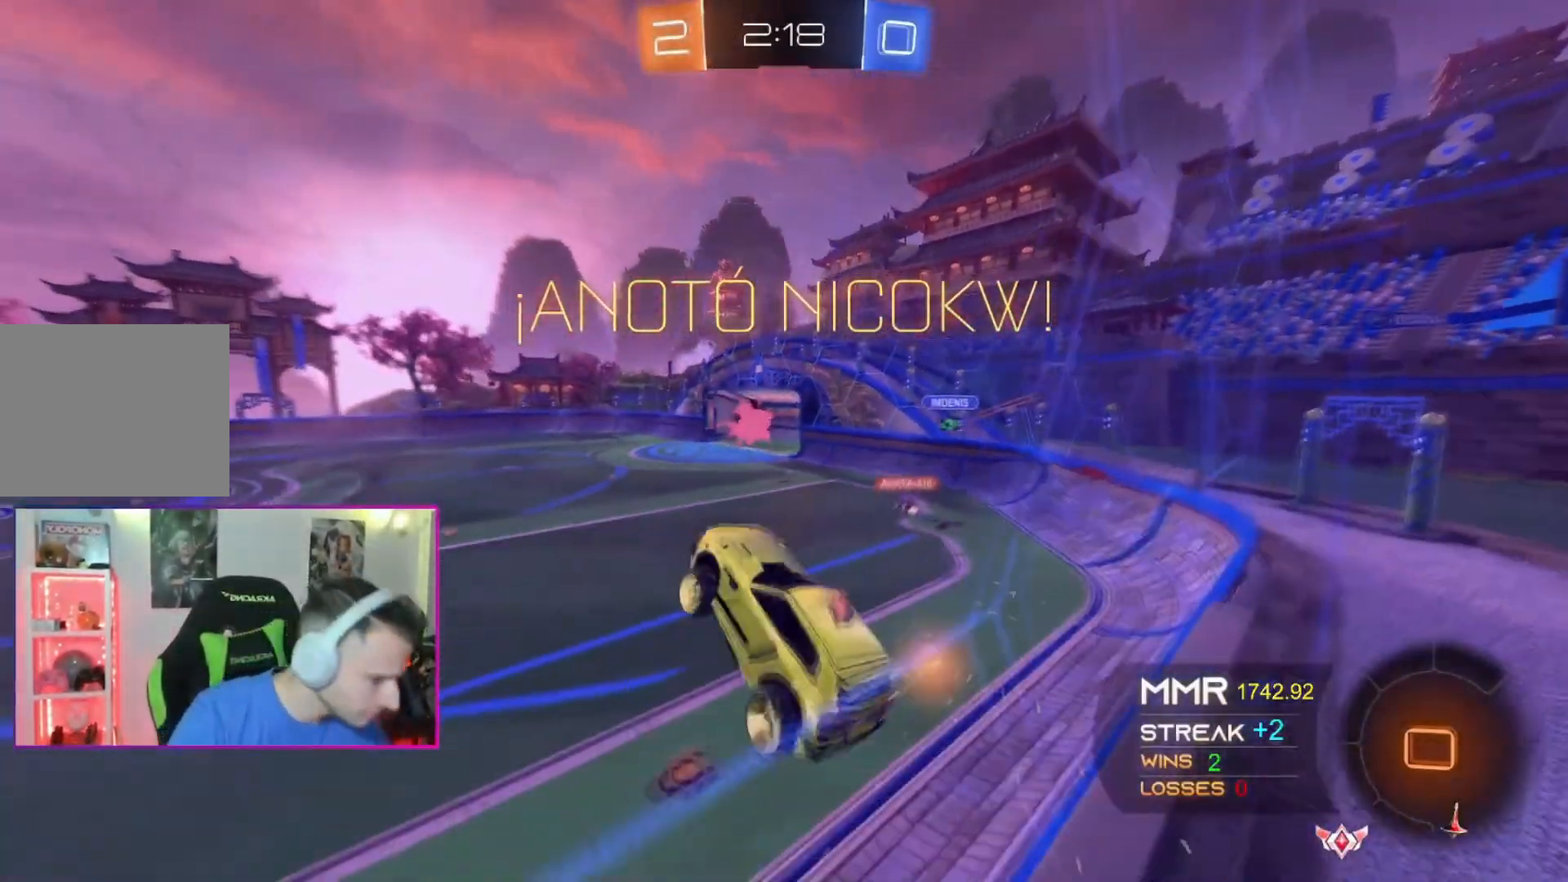
{"buttons": [], "left_stick": "center", "events": []}
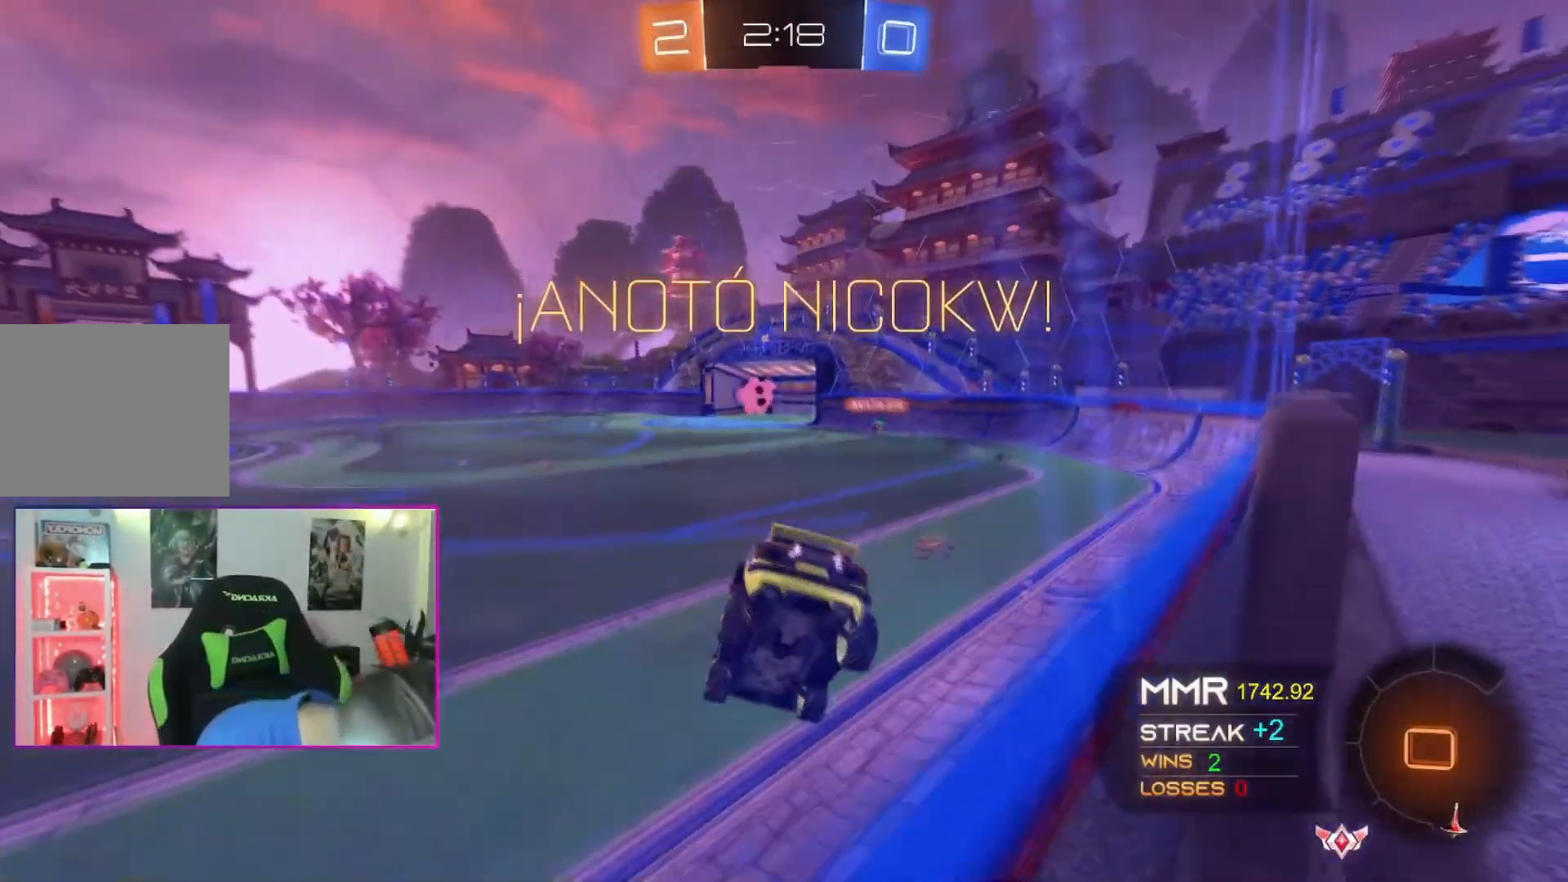
{"buttons": ["R1"], "left_stick": "center", "events": [[367, "R1", "down"]]}
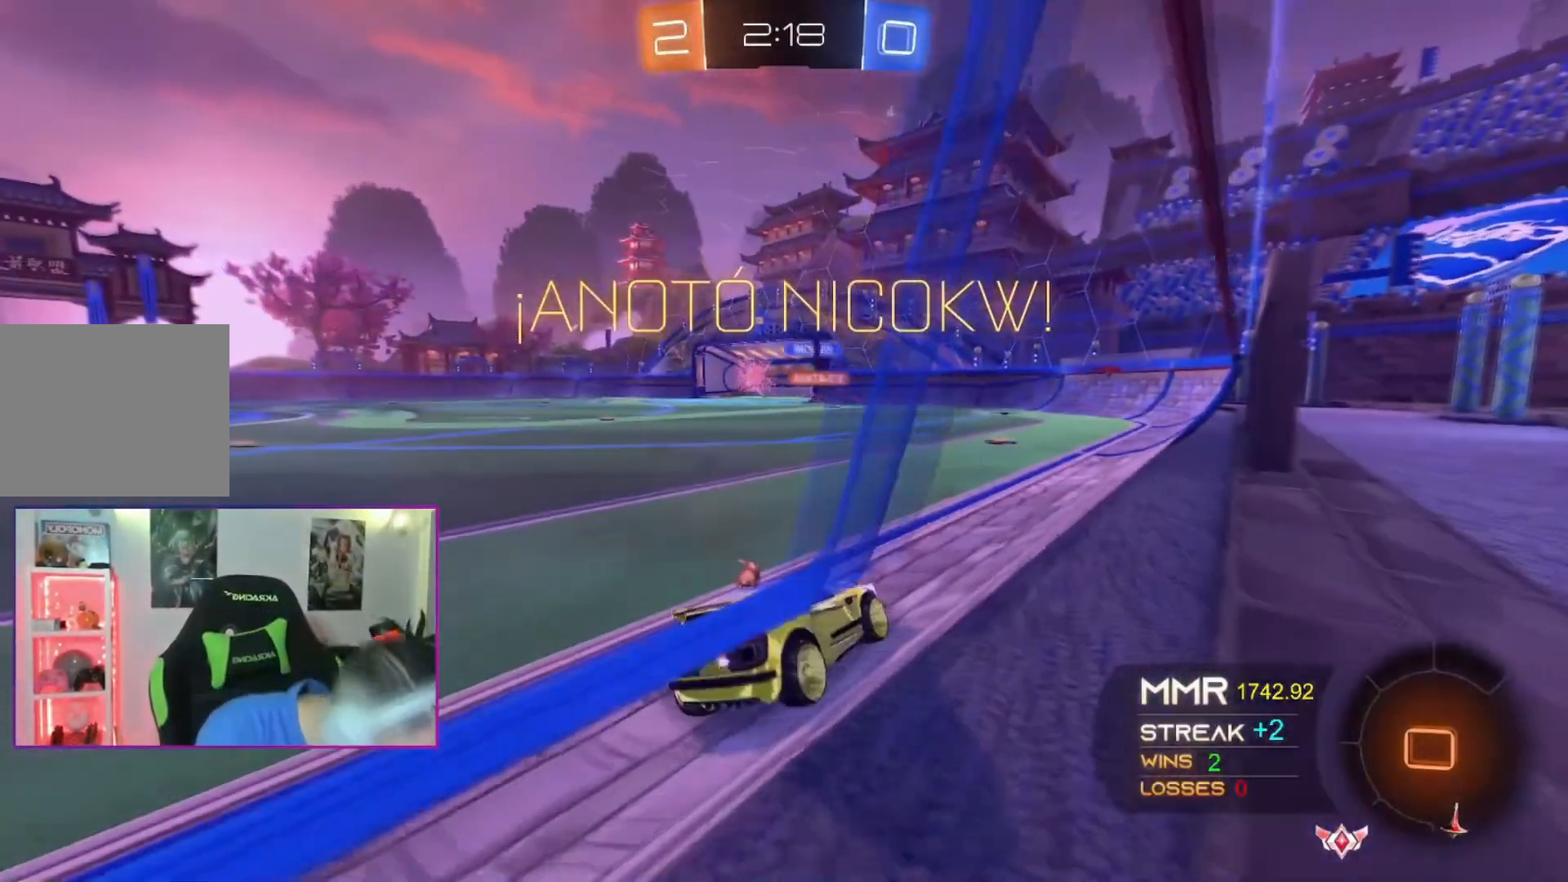
{"buttons": [], "left_stick": "center", "events": [[200, "R1", "up"]]}
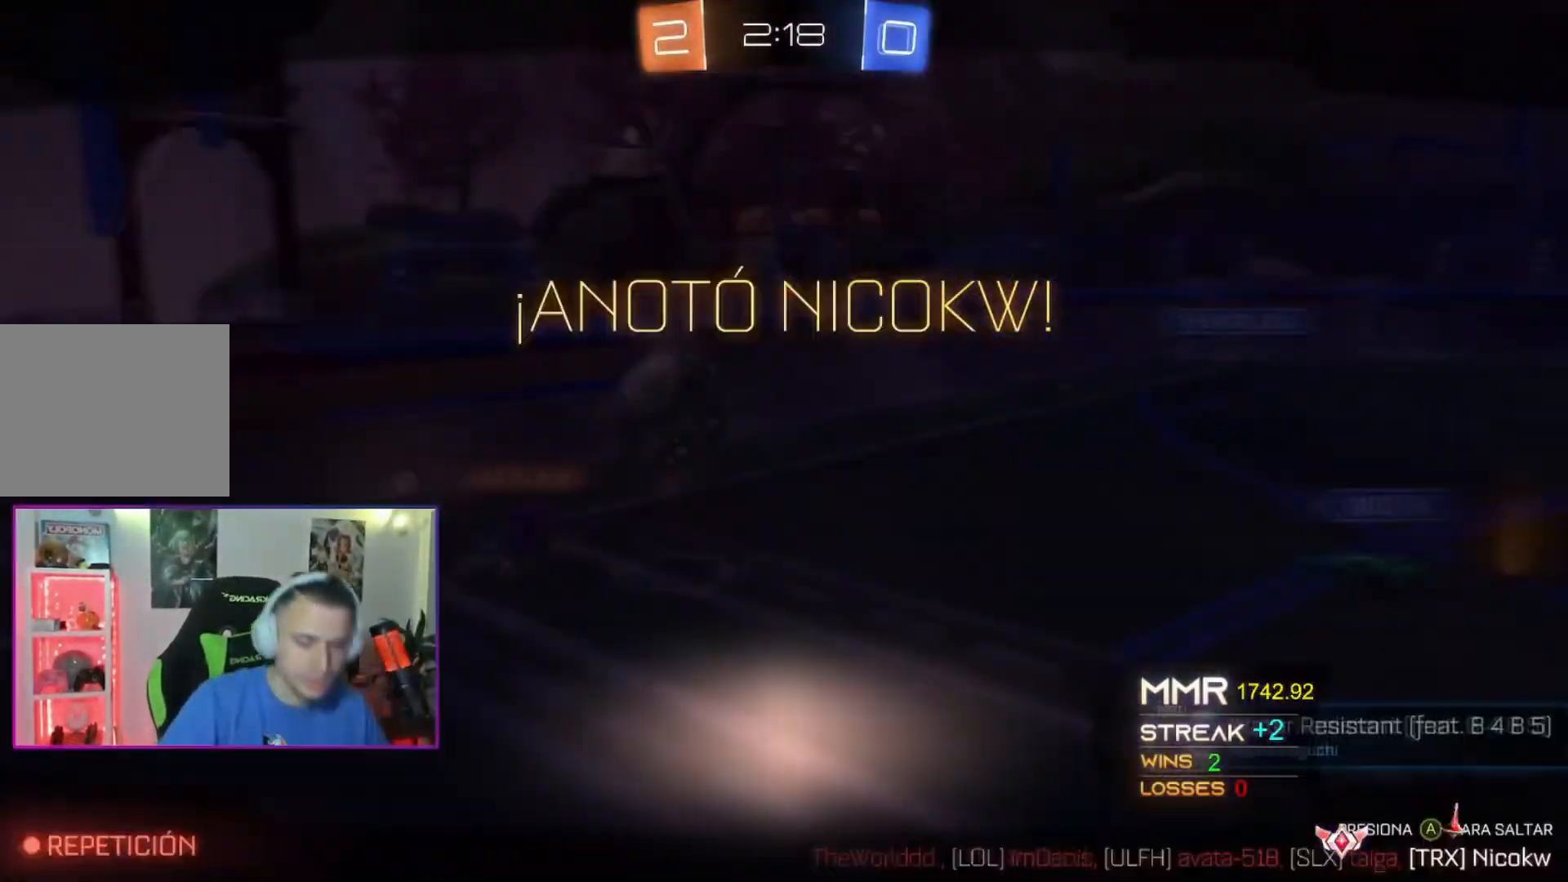
{"buttons": [], "left_stick": "center", "events": []}
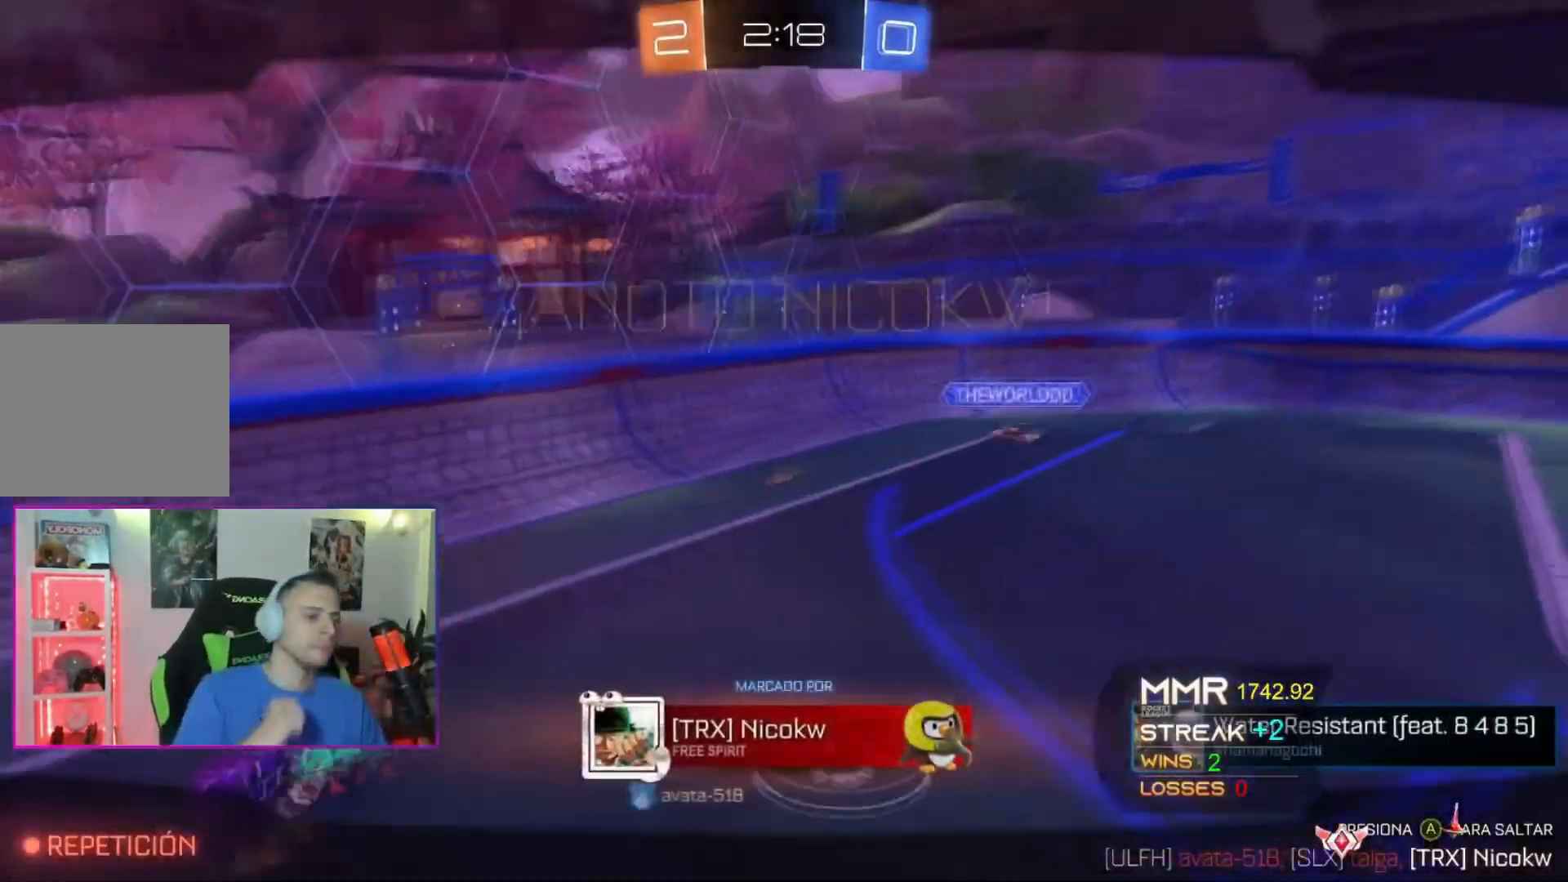
{"buttons": [], "left_stick": "center", "events": [[367, "A", "down"], [467, "A", "up"]]}
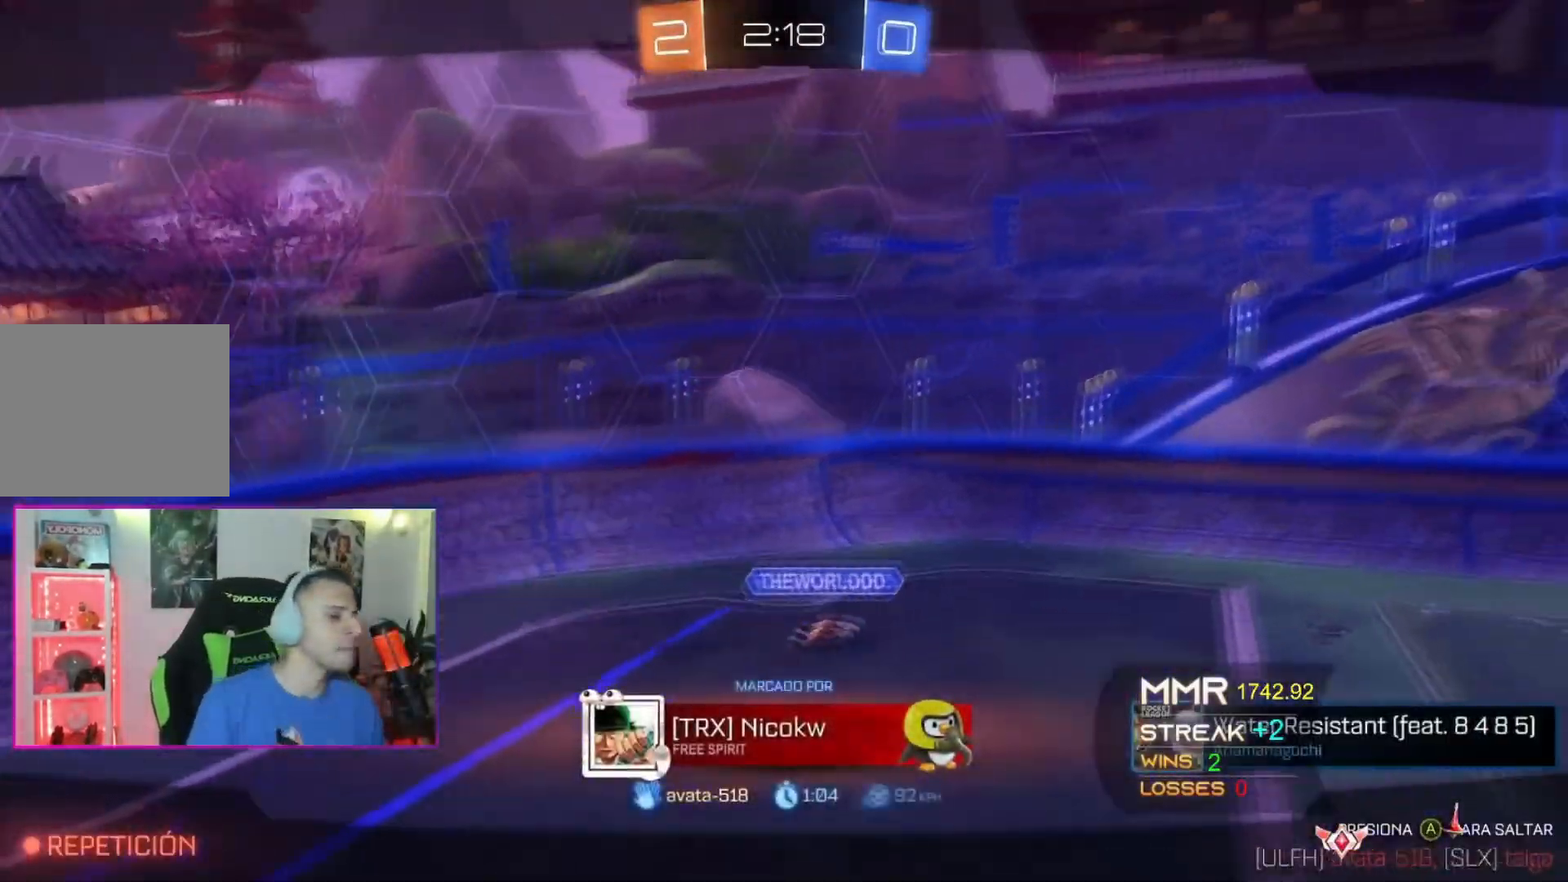
{"buttons": ["A"], "left_stick": "center", "events": [[67, "A", "down"], [133, "A", "up"], [200, "A", "down"], [267, "A", "up"], [500, "A", "down"]]}
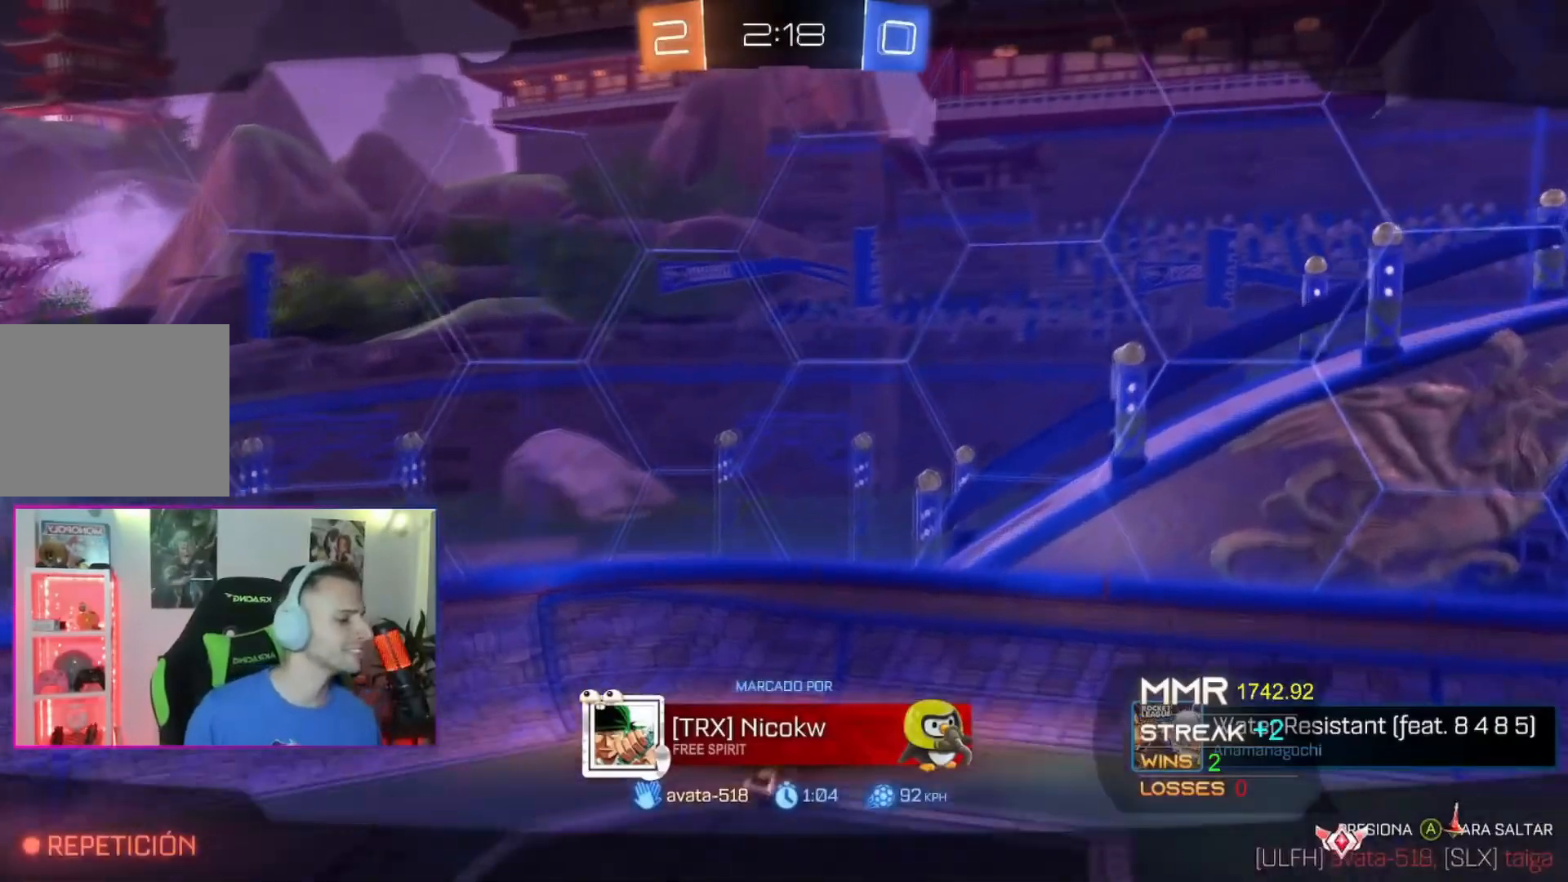
{"buttons": [], "left_stick": "center", "events": [[67, "A", "up"]]}